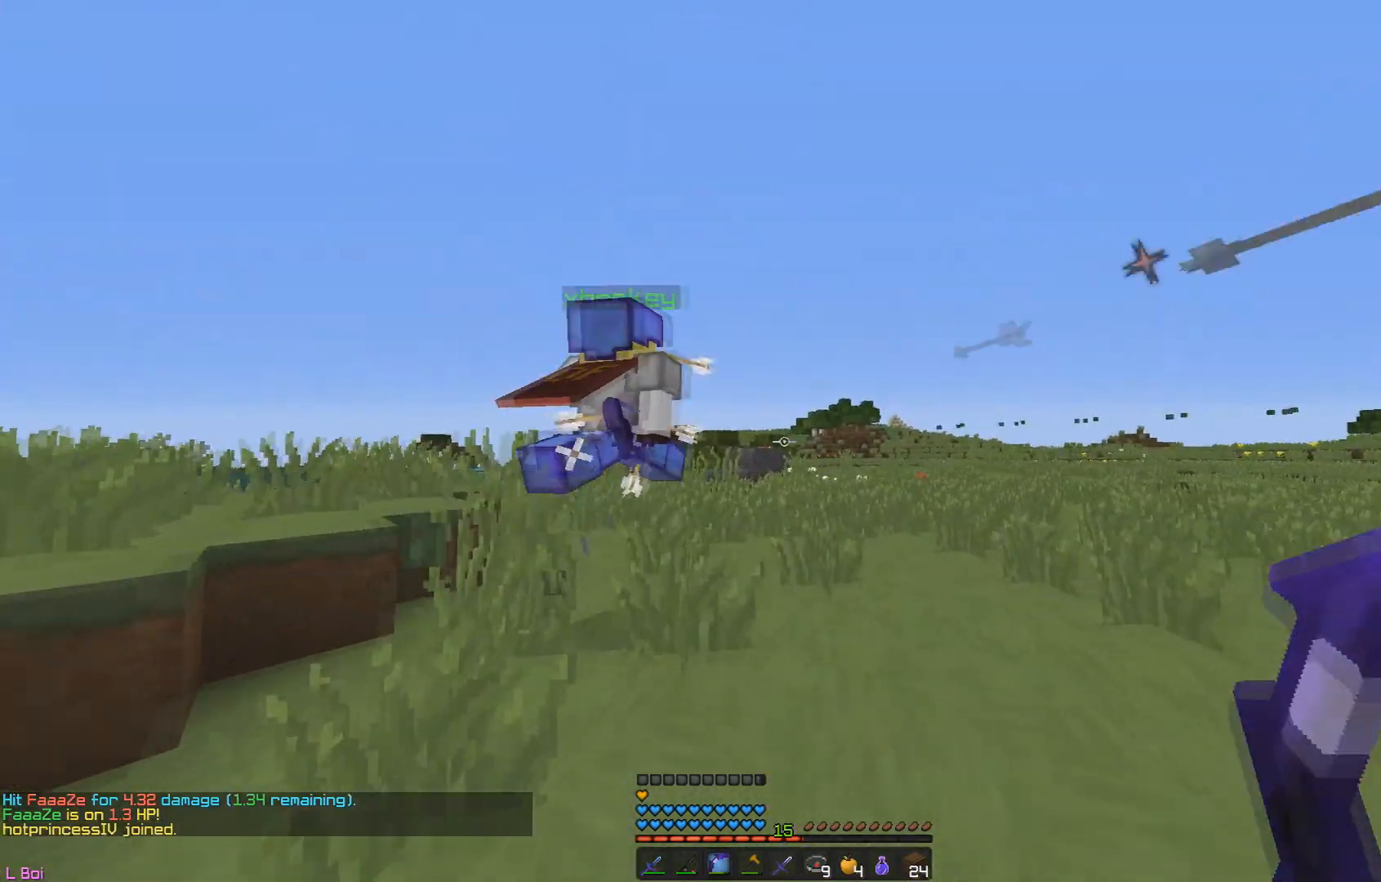
Gameplay with keyboard and mouse; each line is a JSON object with the keys and mouse buttons held at the frame after it. "events" lists presses ("down") and releases ("up") of "a", "d", "s", "w", "mouse_left" and "mouse_right" between this image and that frame as [ms after this image, input, new state], when the widget could be followed in between. "mouse_left", "mouse_right" = the "left", "right" buttons of the "mouse" list. No other keys are recorded. Fast repeated clicks can show as one long hold. Mouse movement is not recorded.
{"keys": ["w"], "mouse": [], "events": []}
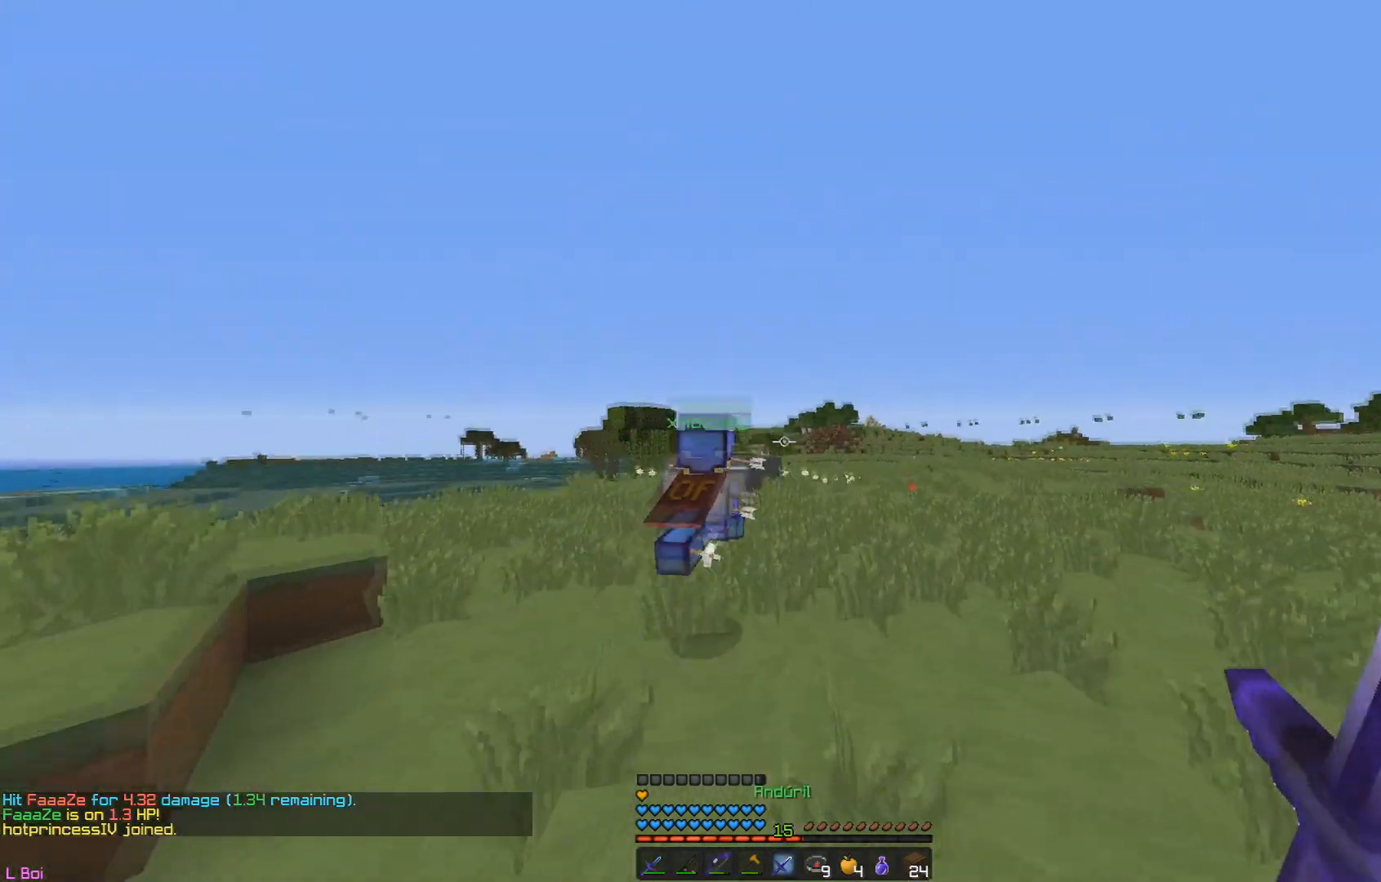
{"keys": ["w"], "mouse": [], "events": []}
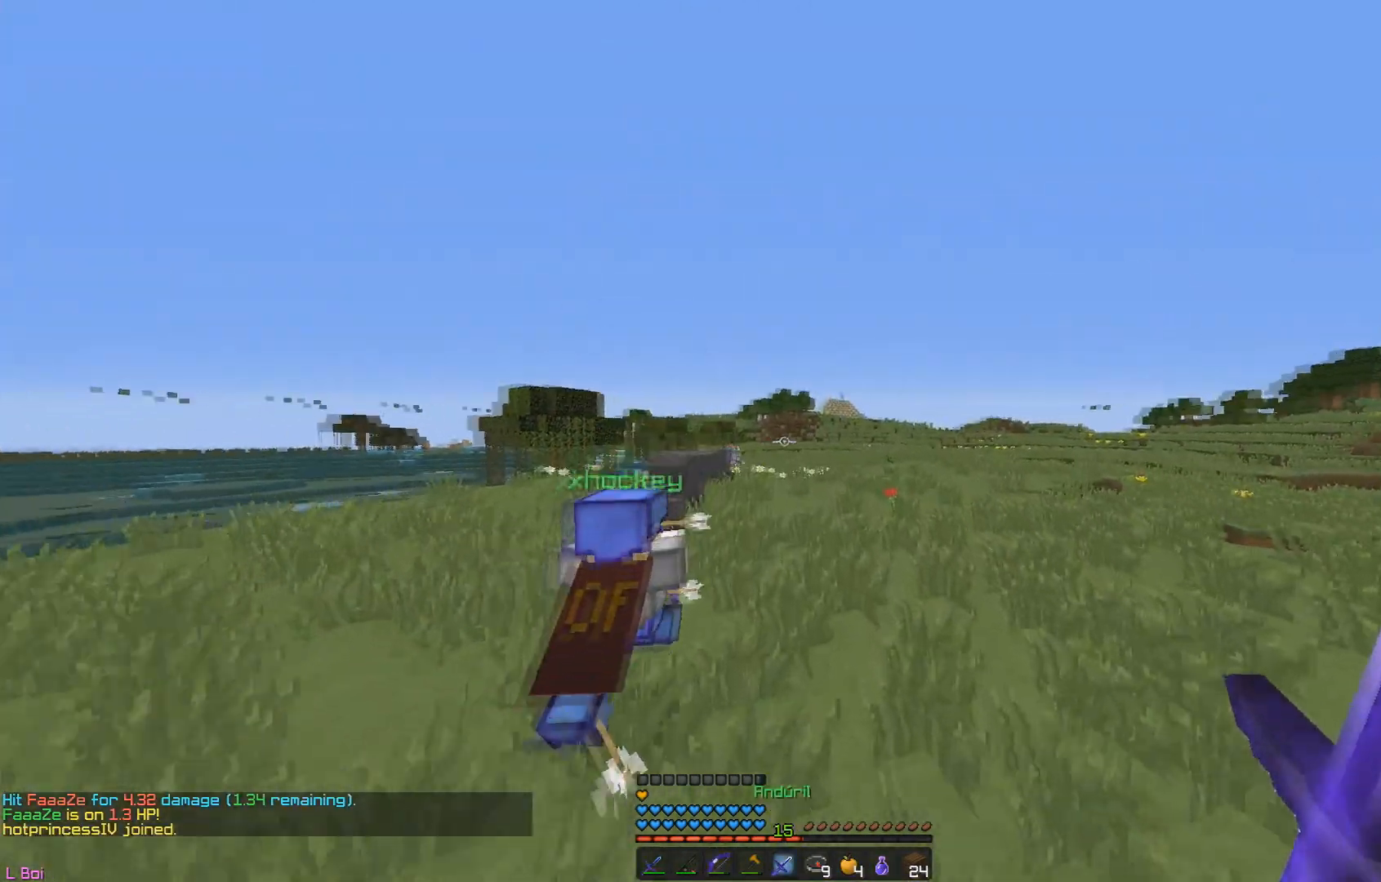
{"keys": ["d", "w"], "mouse": ["left", "right"], "events": [[301, "mouse_left", "down"], [351, "d", "down"], [351, "mouse_right", "down"]]}
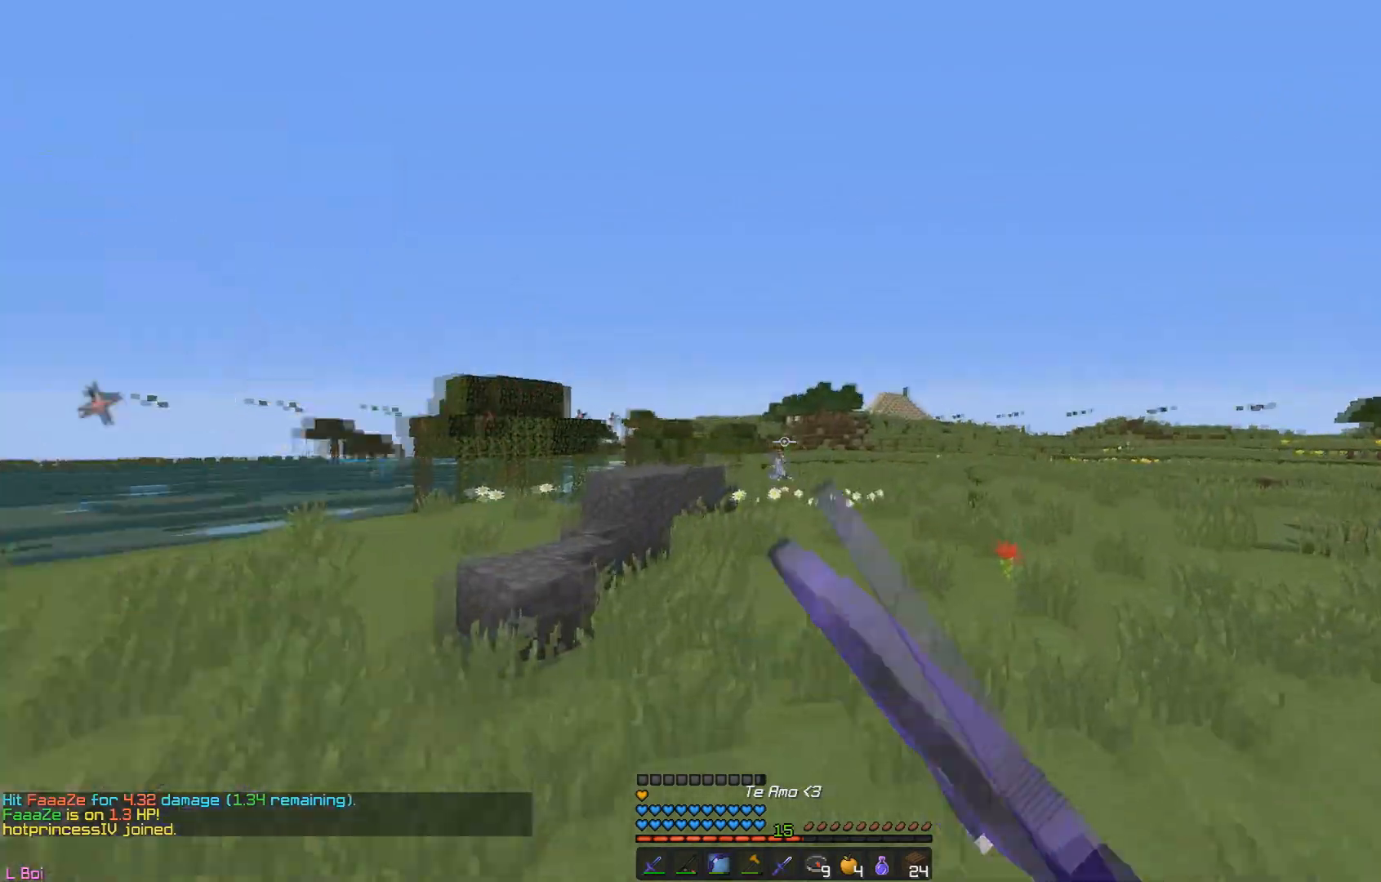
{"keys": ["d", "w"], "mouse": ["left", "right"], "events": []}
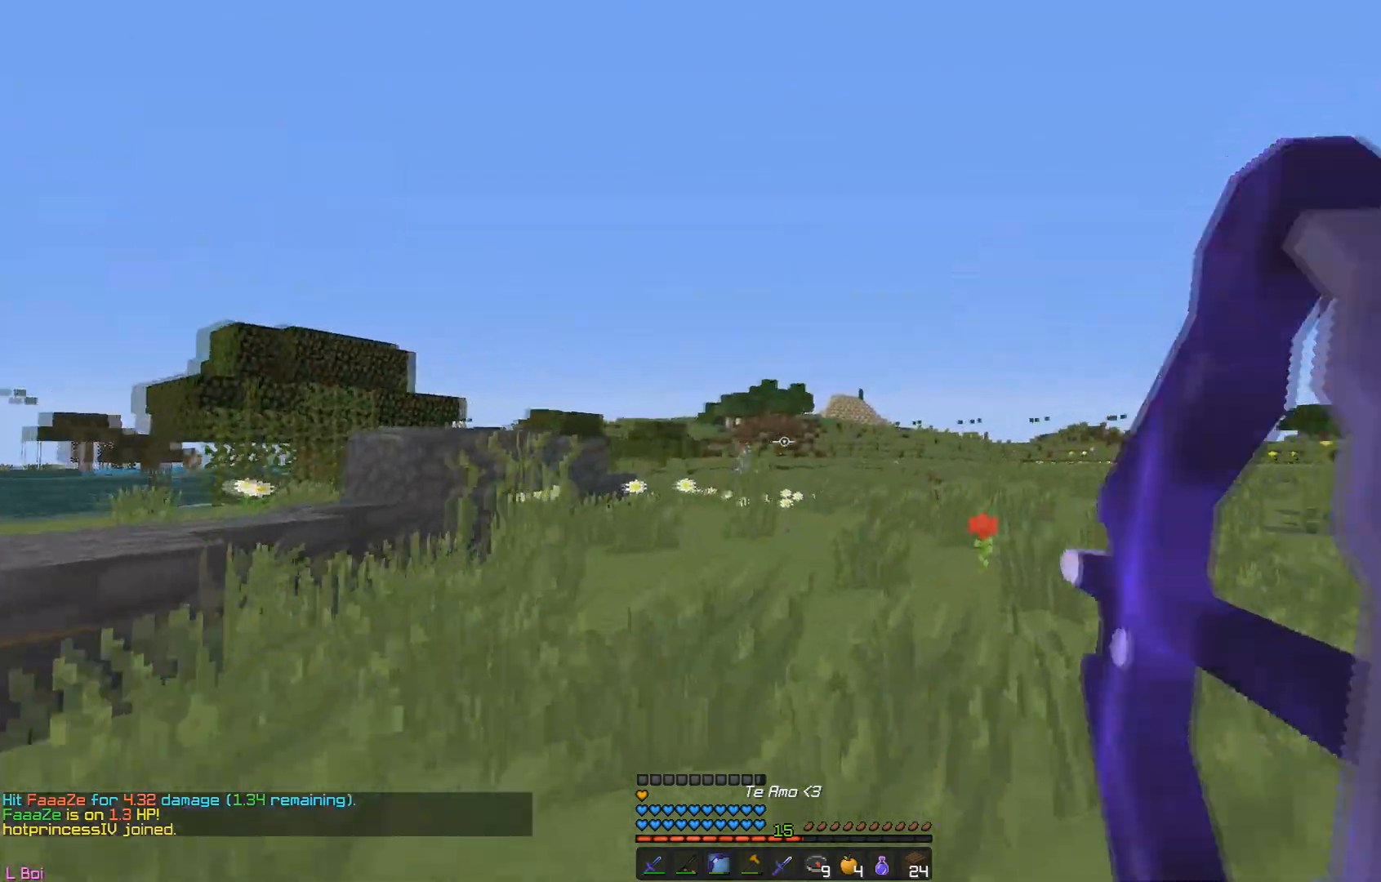
{"keys": ["d", "w"], "mouse": ["left", "right"], "events": [[384, "mouse_right", "up"], [401, "mouse_left", "up"], [451, "mouse_left", "down"], [451, "mouse_right", "down"]]}
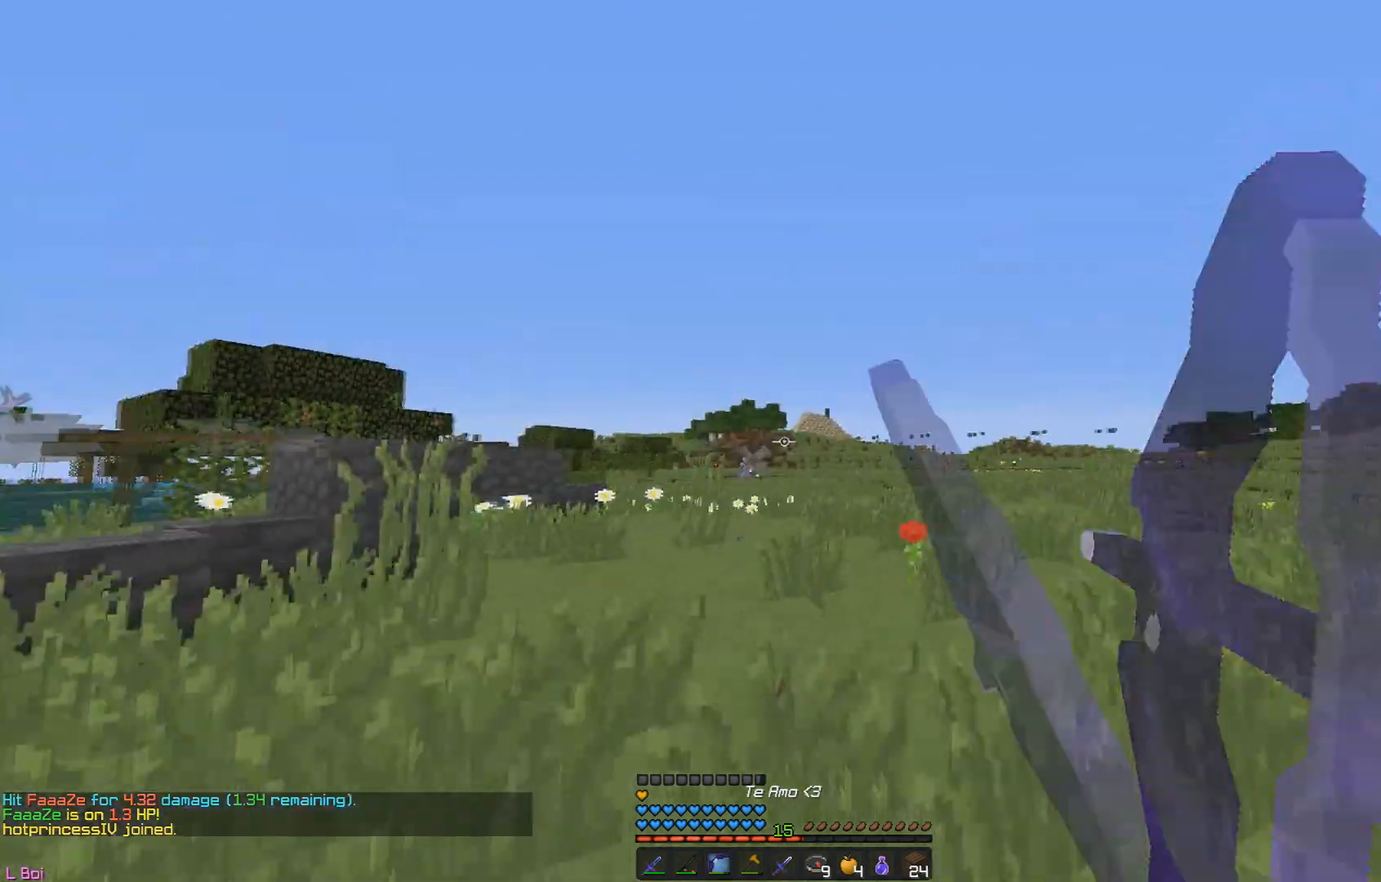
{"keys": ["d", "w"], "mouse": ["left", "right"], "events": []}
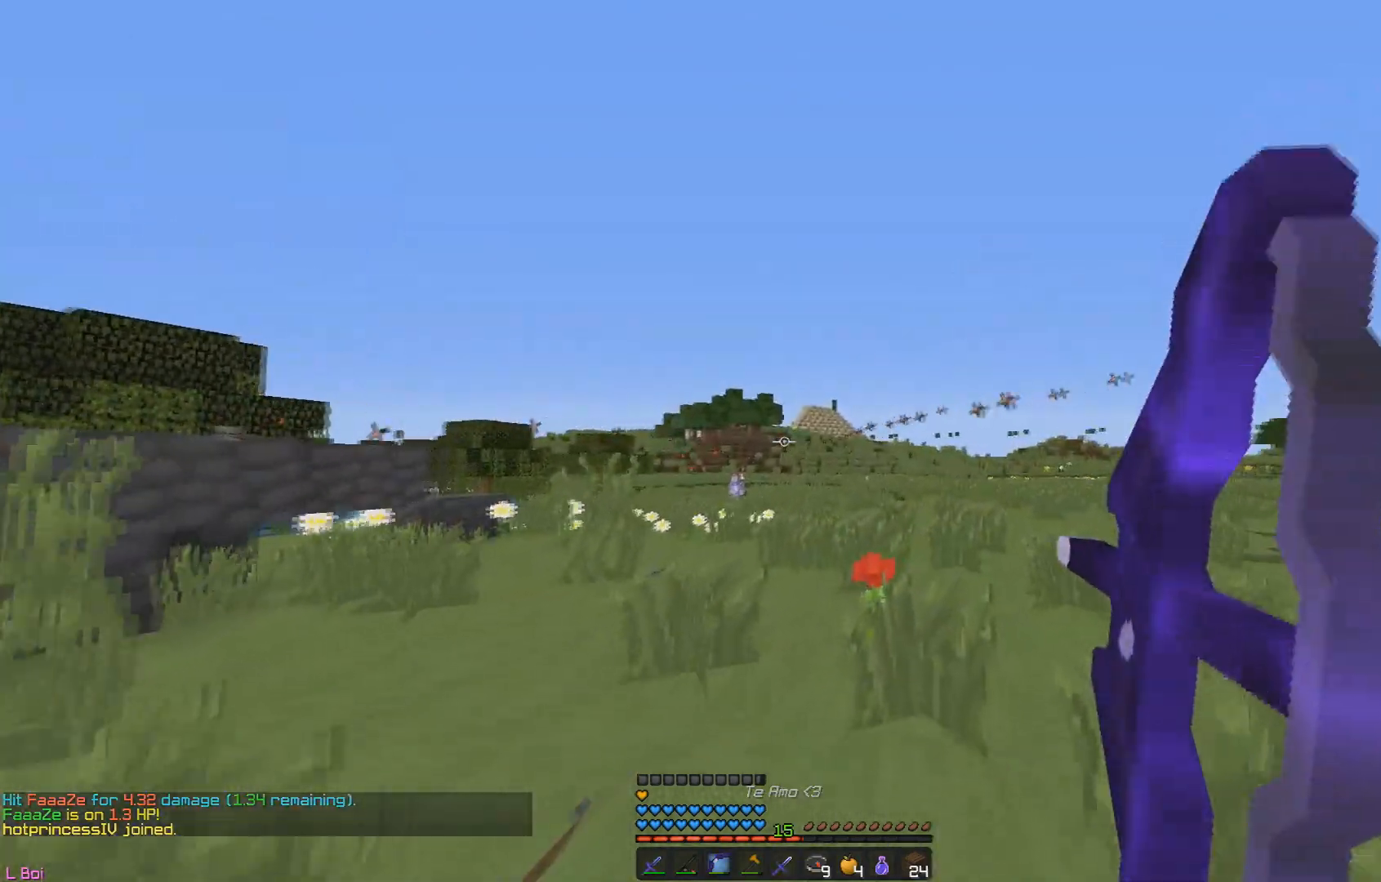
{"keys": ["a", "w"], "mouse": ["left", "right"], "events": [[417, "a", "down"], [417, "d", "up"]]}
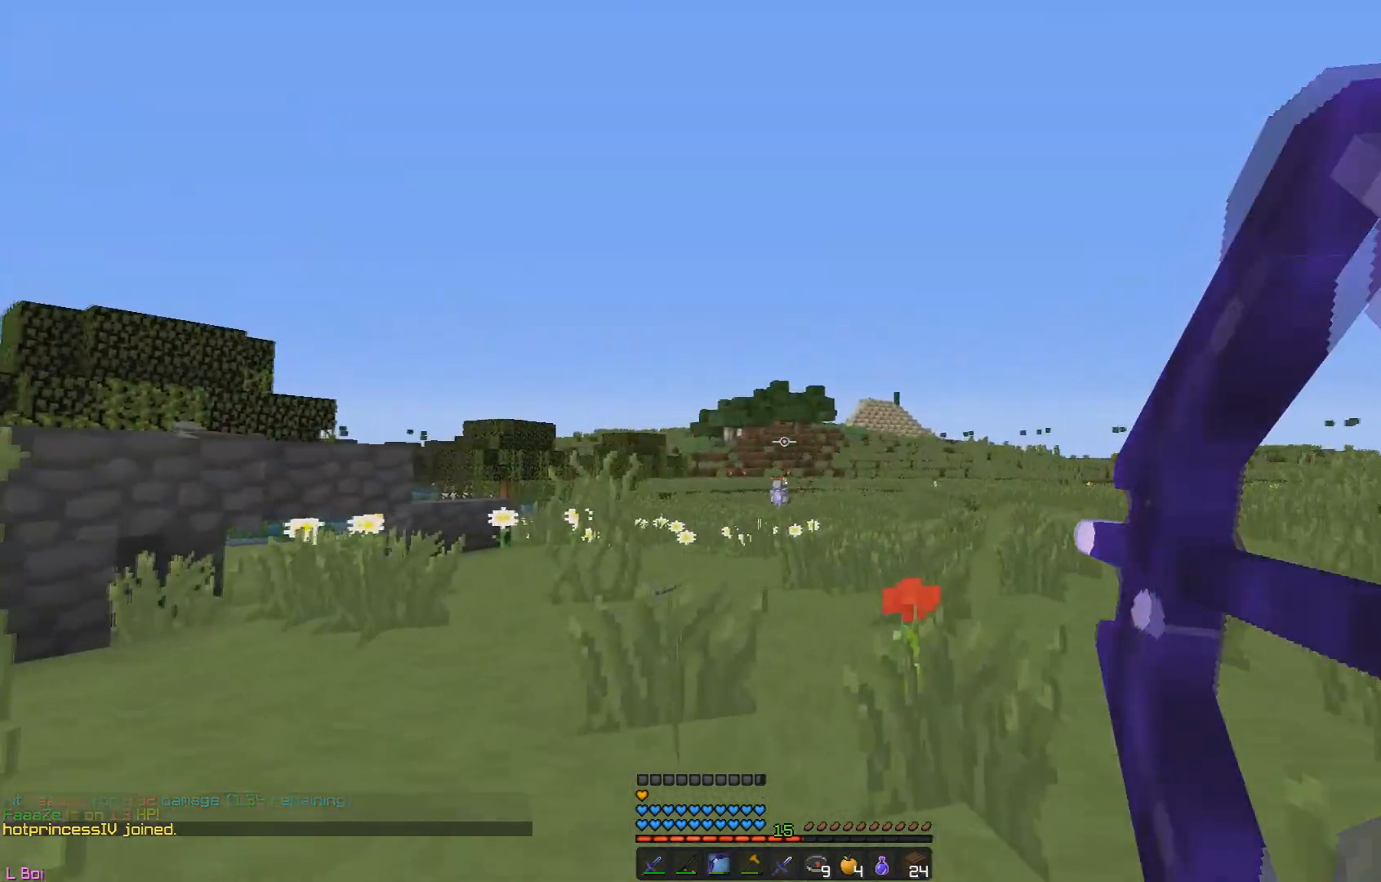
{"keys": ["d", "w"], "mouse": ["left", "right"], "events": [[67, "mouse_right", "up"], [100, "mouse_right", "down"], [217, "a", "up"], [301, "d", "down"]]}
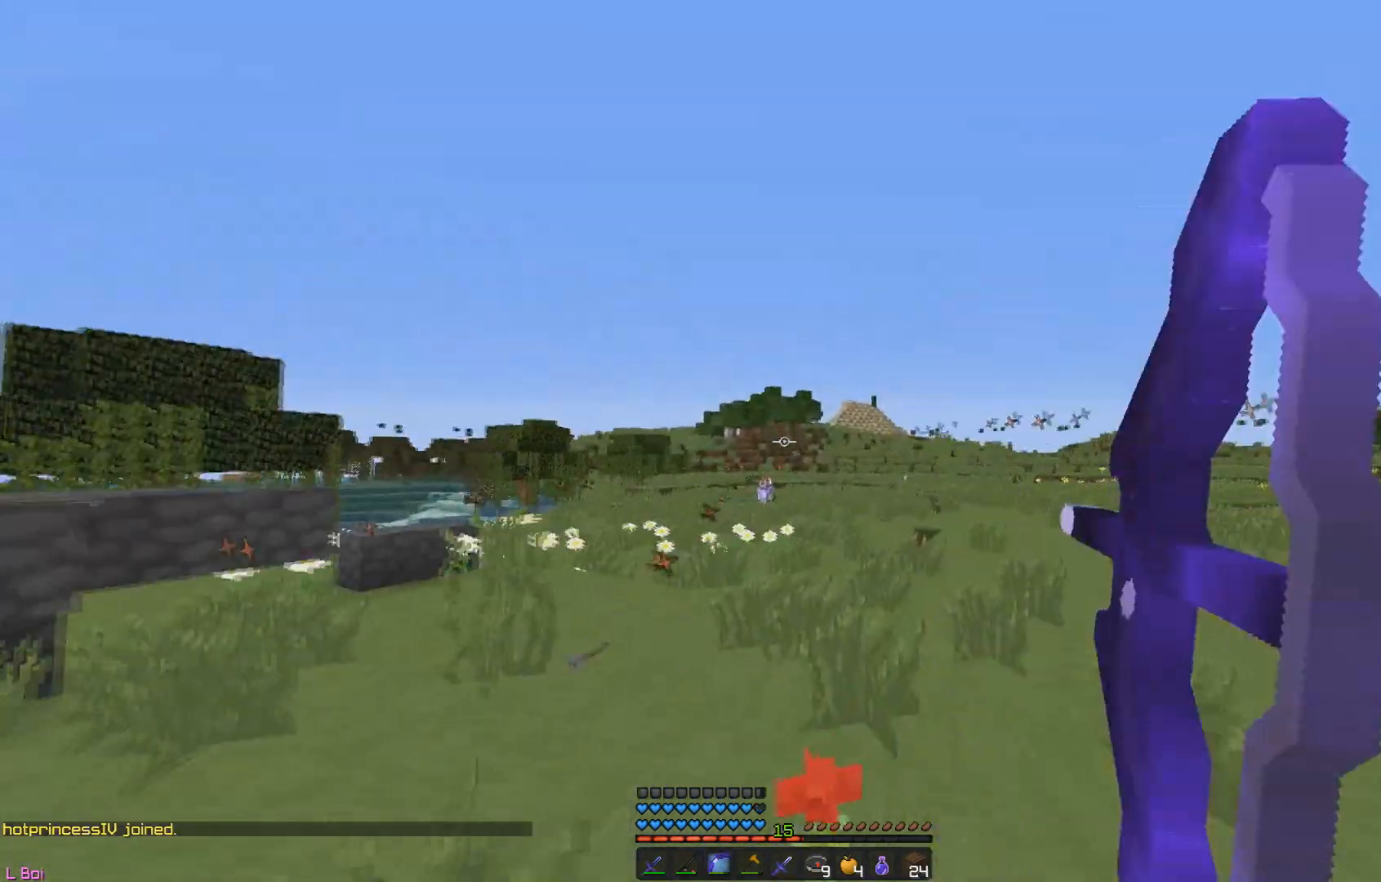
{"keys": ["d", "w"], "mouse": ["left", "right"], "events": []}
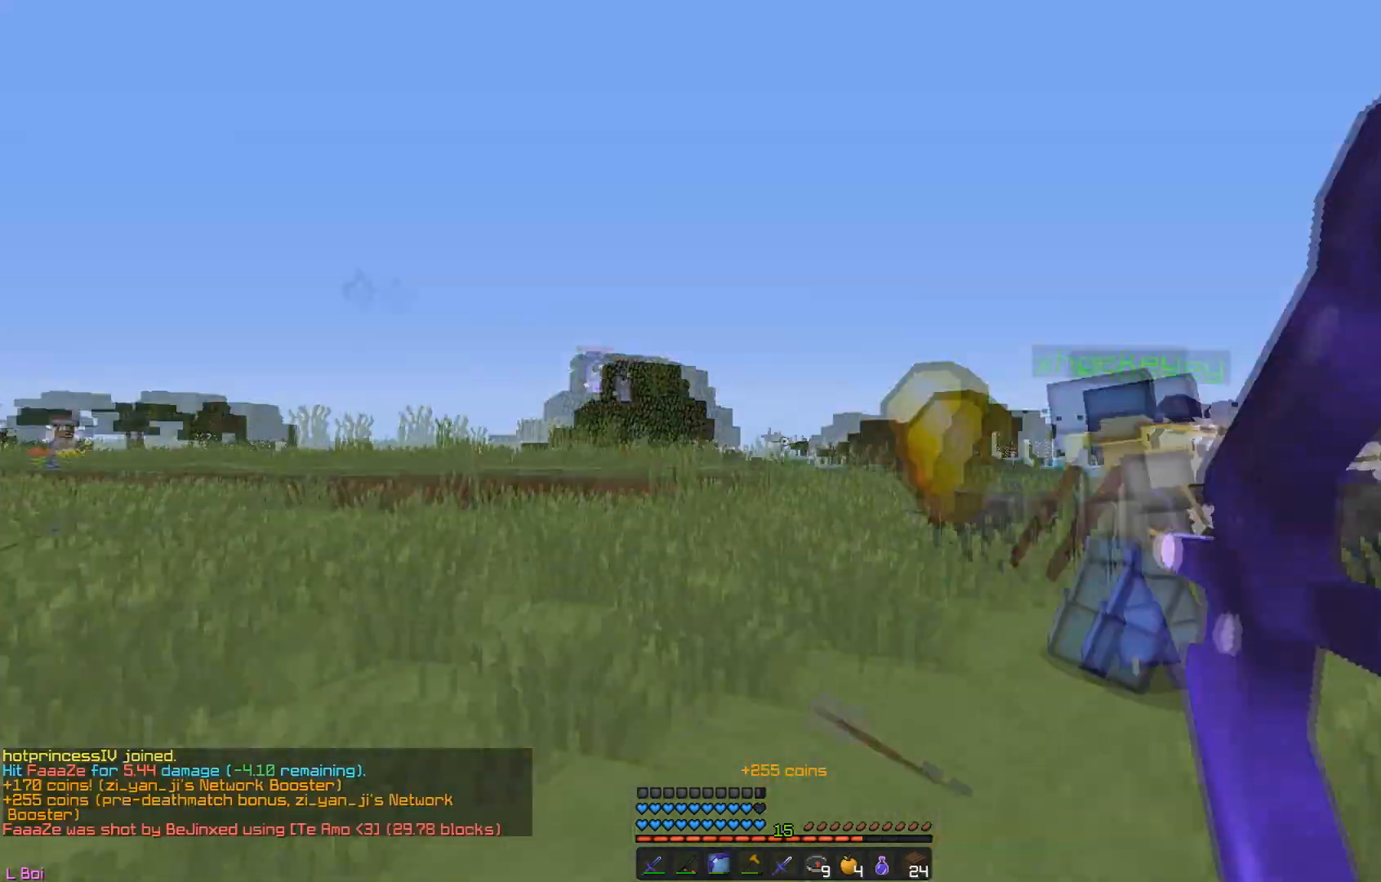
{"keys": ["a", "w"], "mouse": ["left", "right"], "events": [[150, "d", "up"], [167, "a", "down"]]}
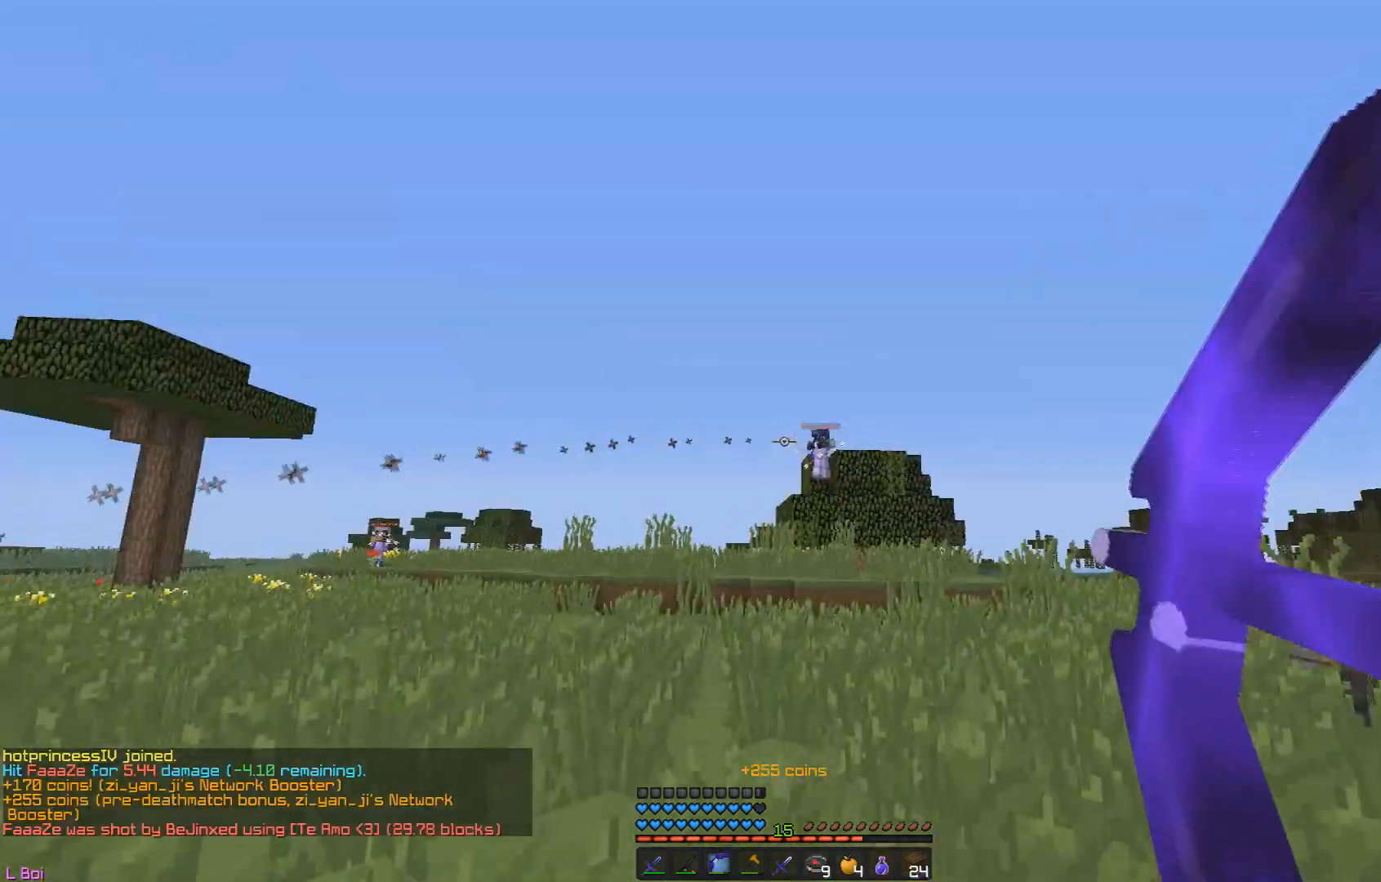
{"keys": ["w"], "mouse": [], "events": [[16, "a", "up"], [50, "mouse_left", "up"], [66, "mouse_right", "up"]]}
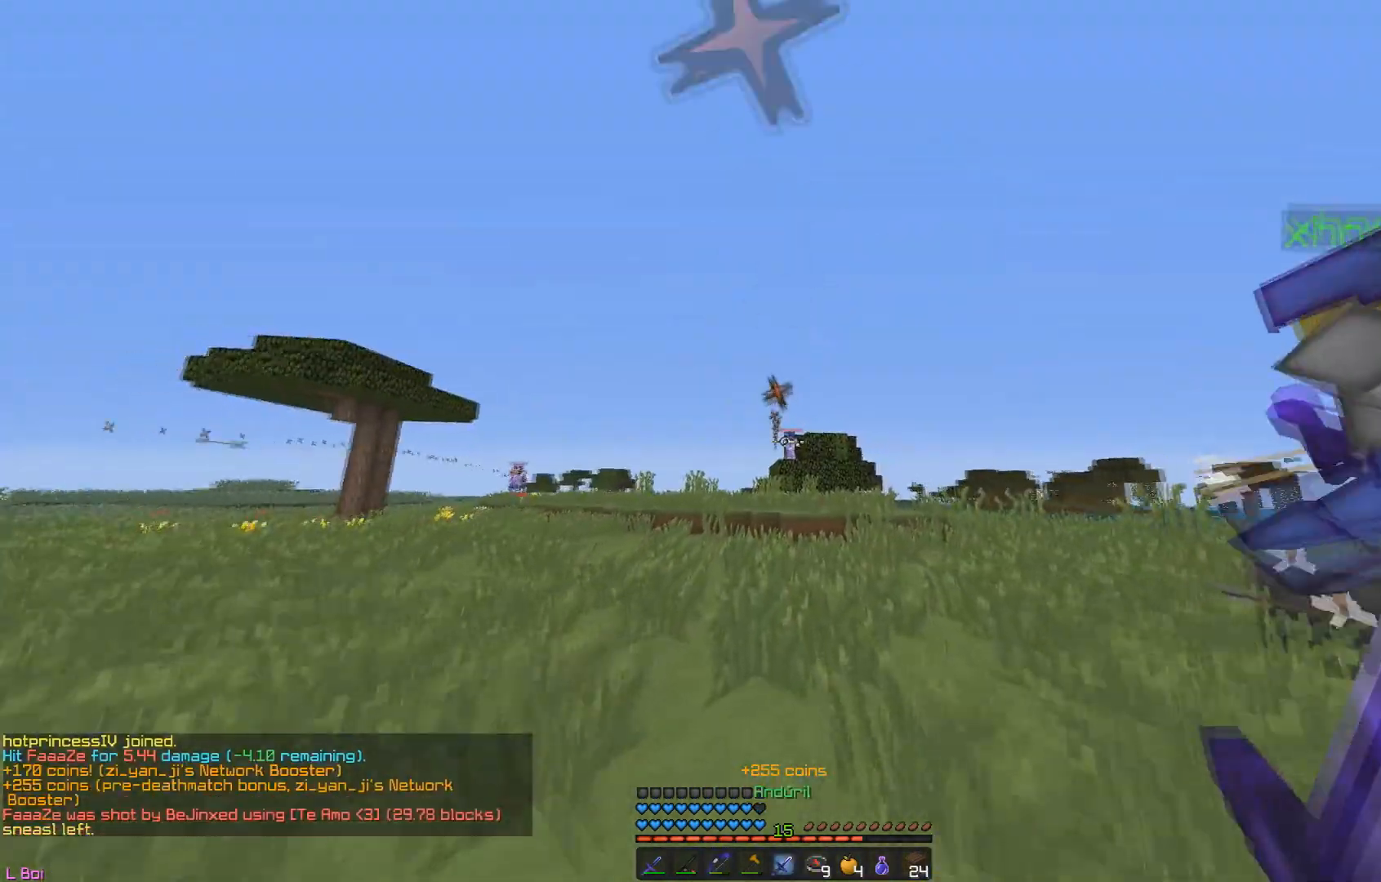
{"keys": ["a", "w"], "mouse": [], "events": [[401, "a", "down"]]}
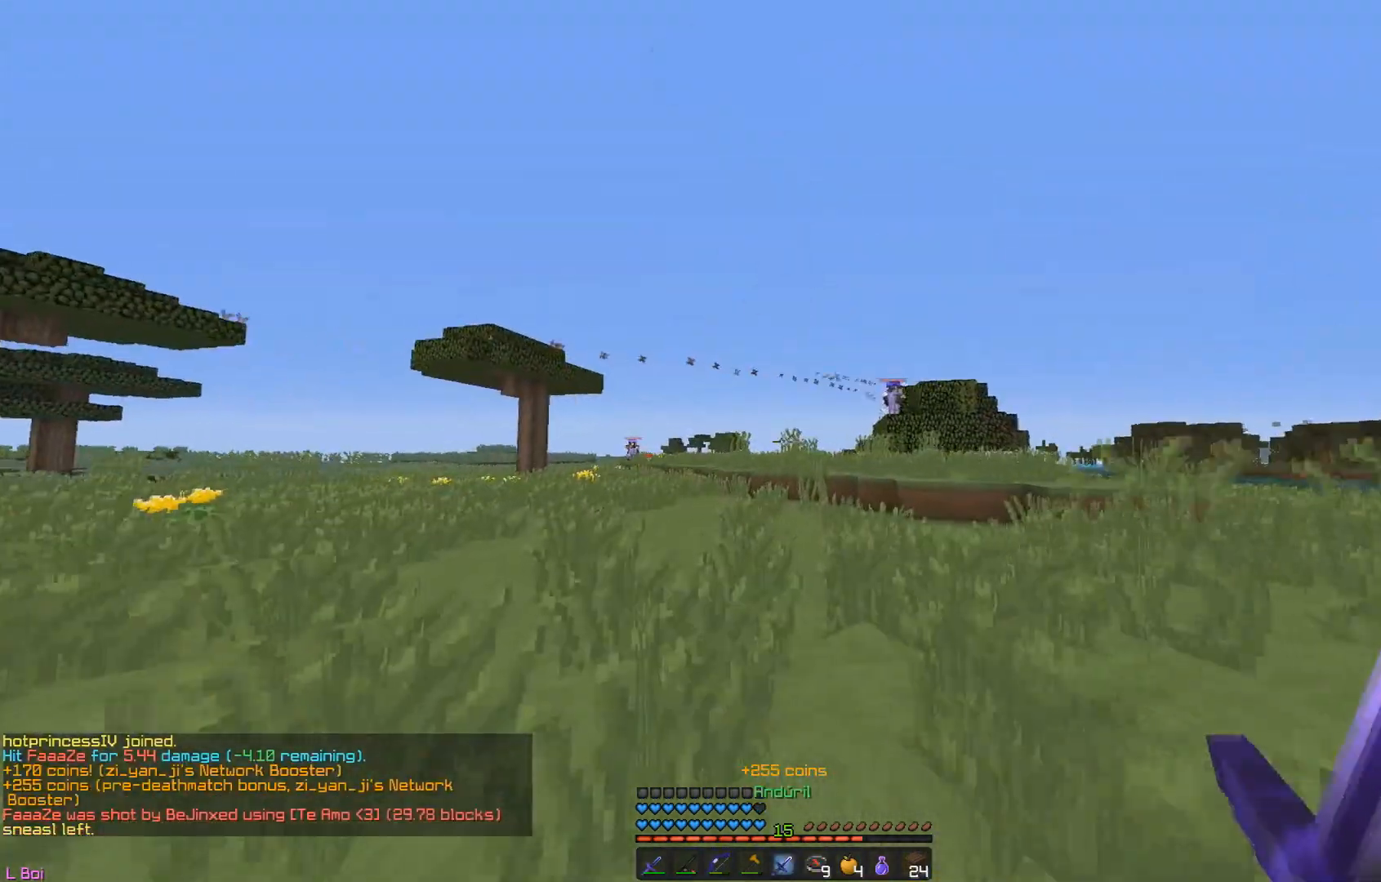
{"keys": ["w"], "mouse": [], "events": [[350, "a", "up"]]}
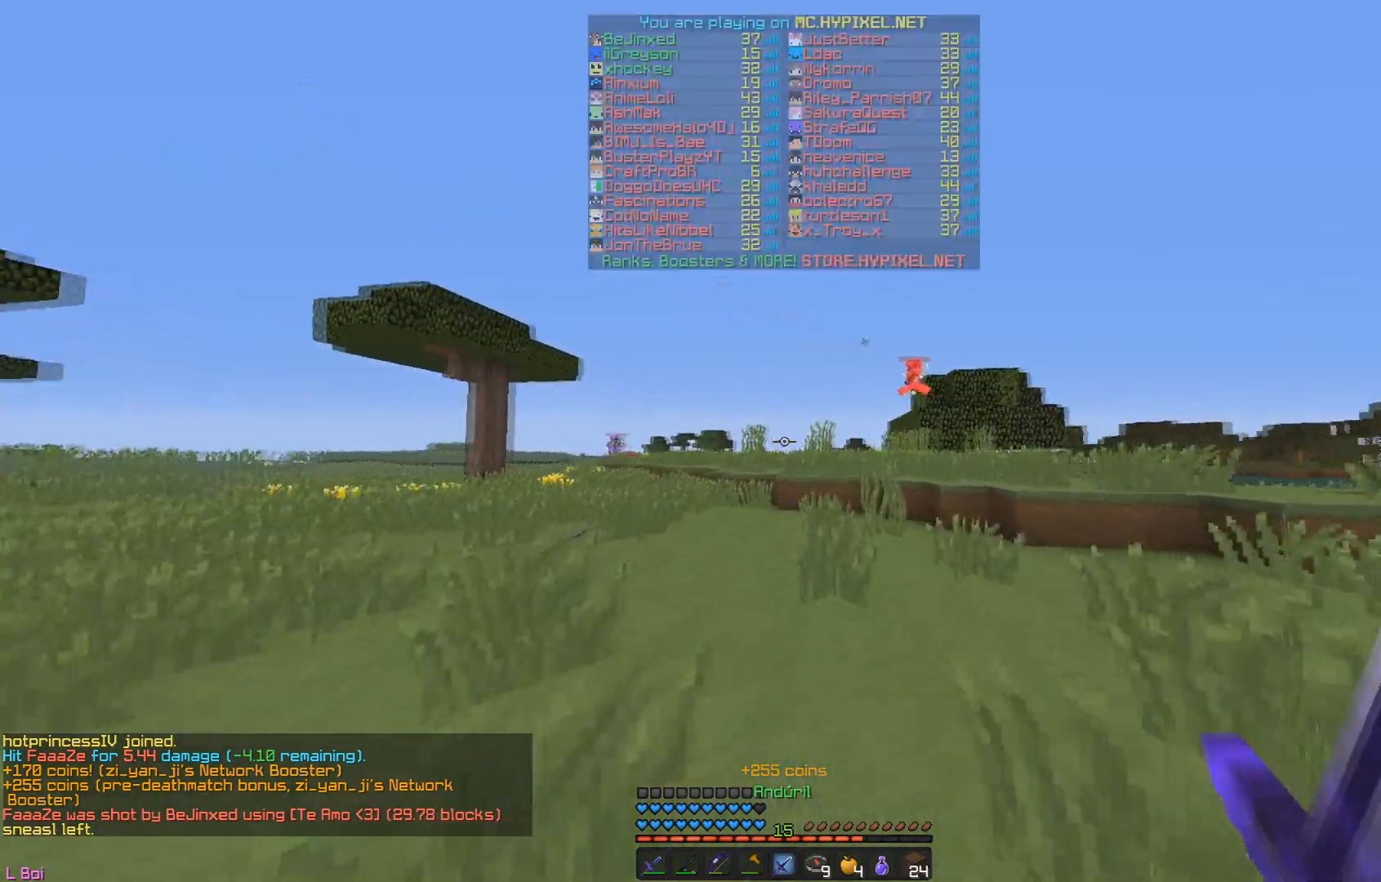
{"keys": ["w"], "mouse": ["left", "right"], "events": [[317, "mouse_right", "down"], [351, "mouse_left", "down"]]}
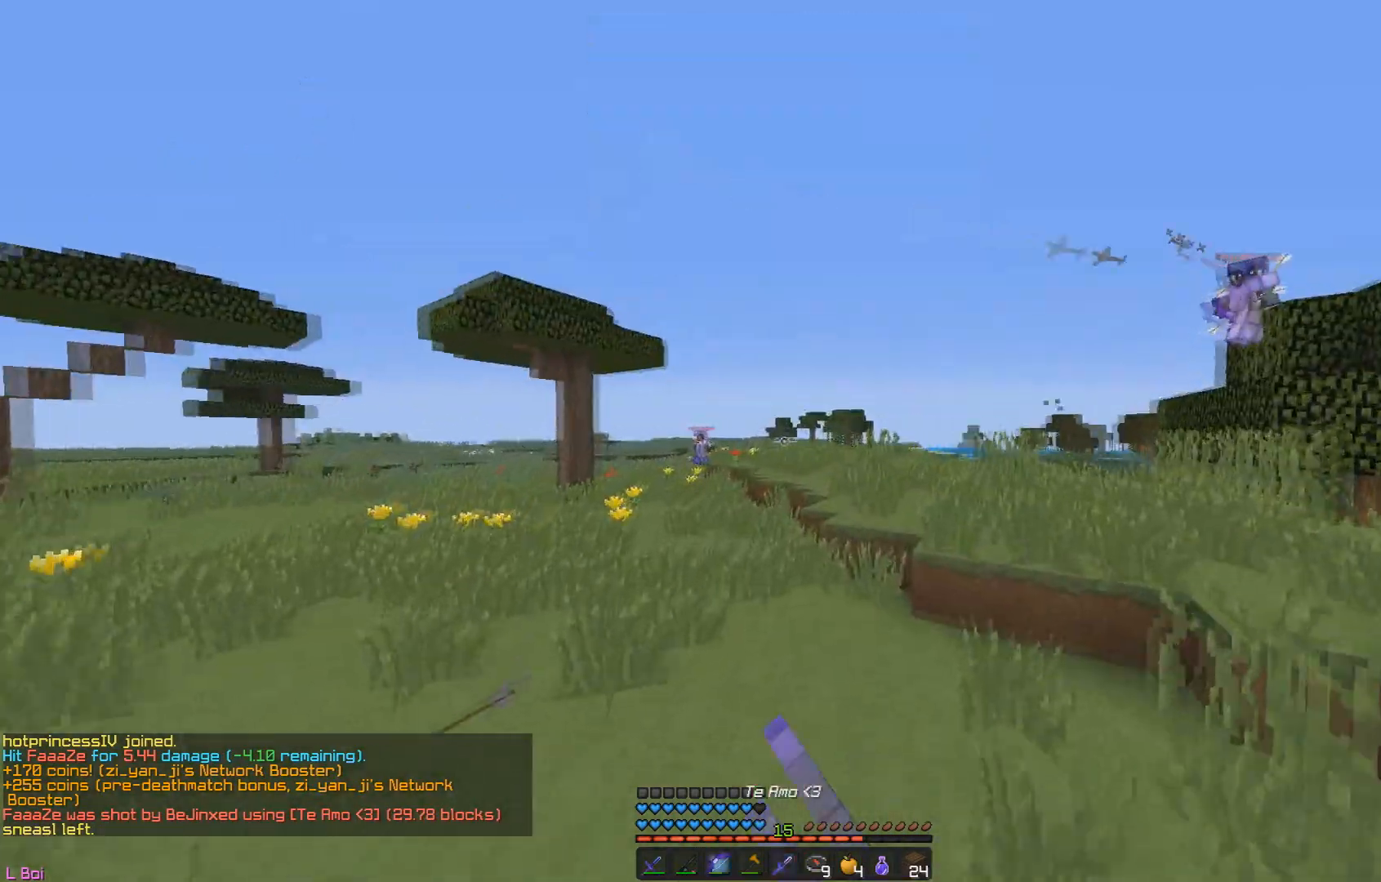
{"keys": ["d", "w"], "mouse": [], "events": [[333, "mouse_left", "up"], [333, "mouse_right", "up"], [467, "d", "down"]]}
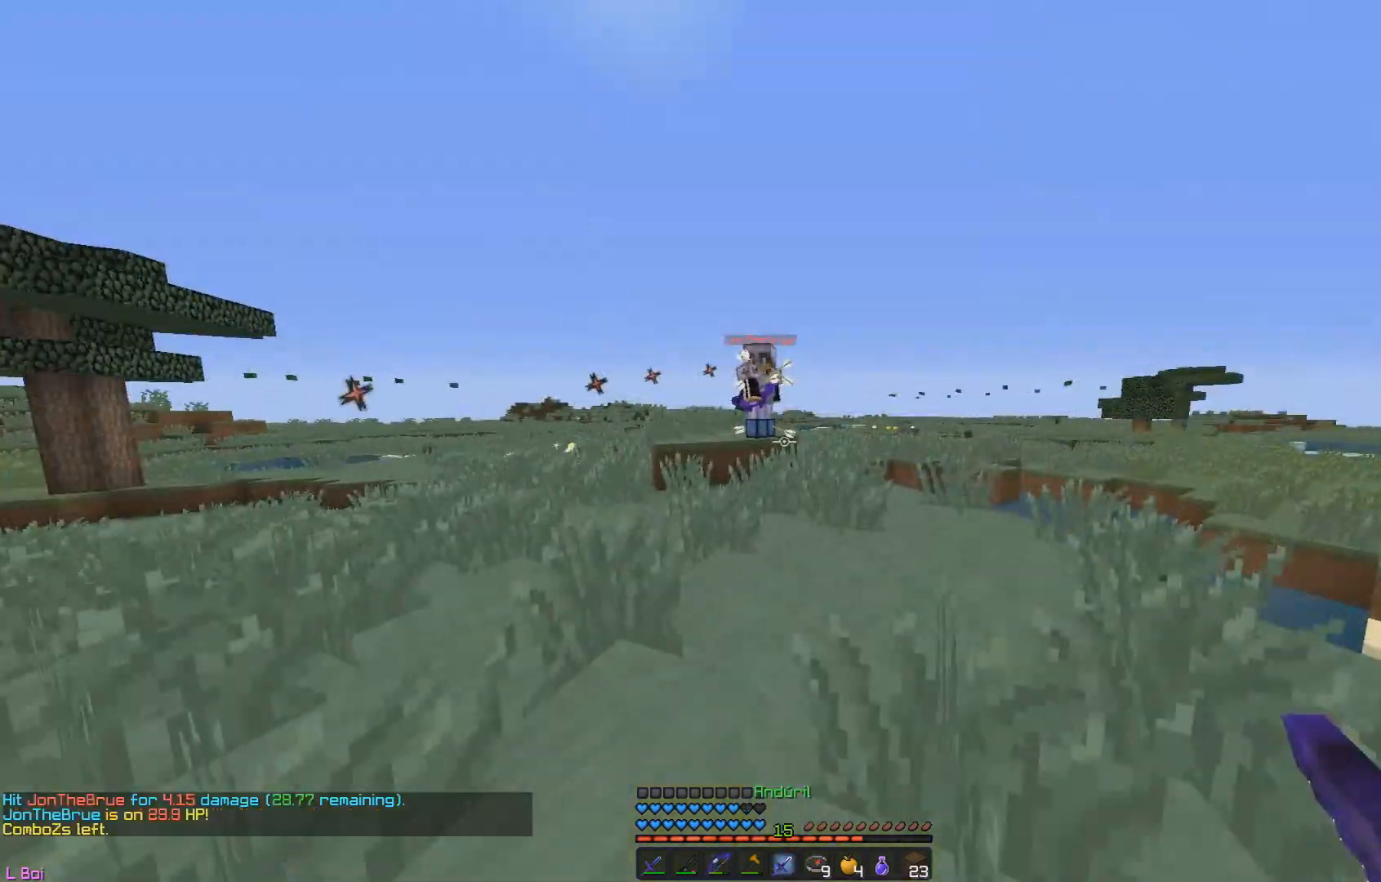
{"keys": ["a", "w"], "mouse": [], "events": [[250, "d", "up"], [417, "a", "down"]]}
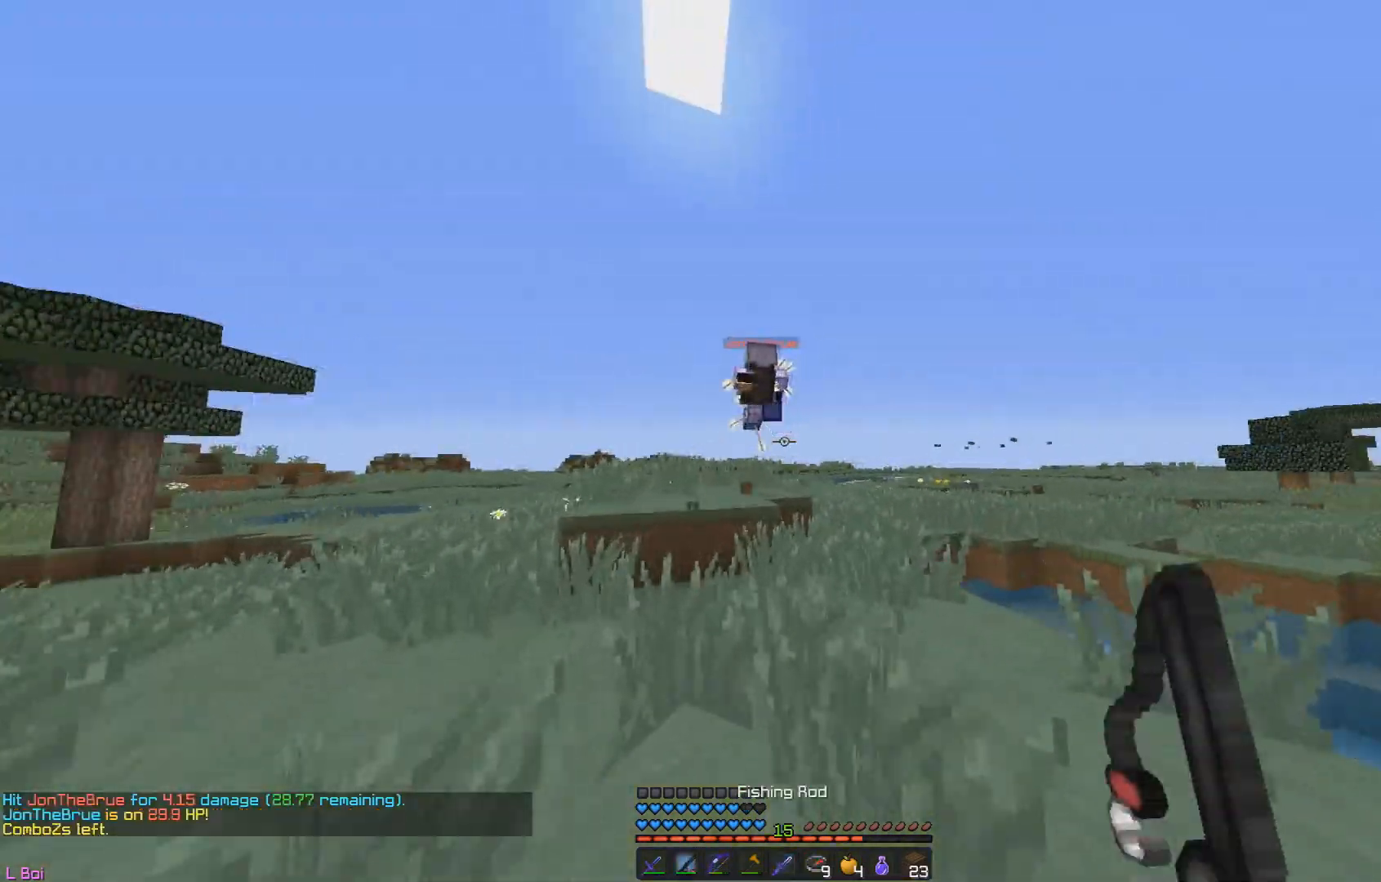
{"keys": ["w"], "mouse": [], "events": [[100, "a", "up"], [250, "a", "down"], [417, "a", "up"]]}
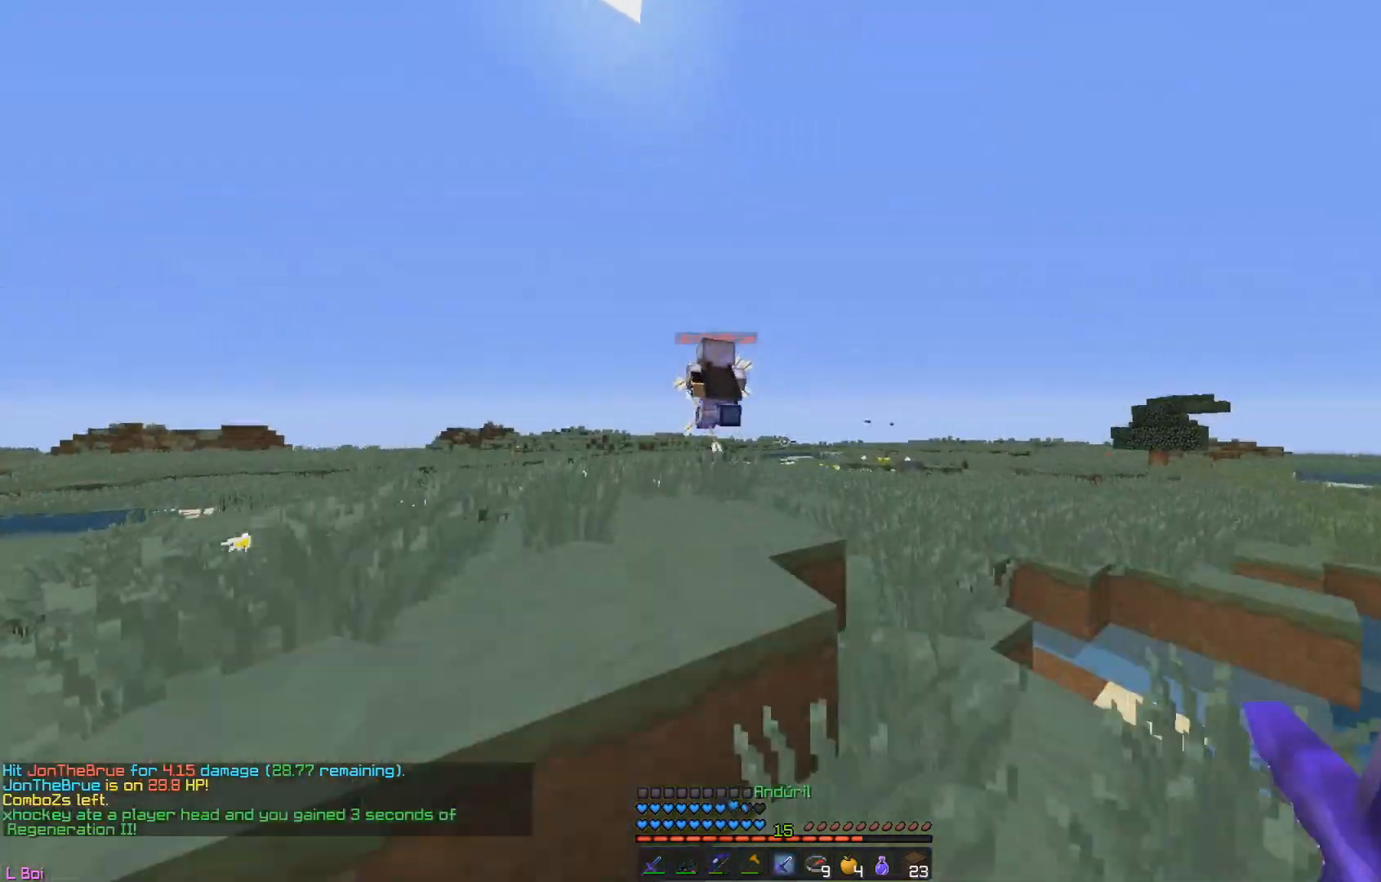
{"keys": ["w"], "mouse": [], "events": []}
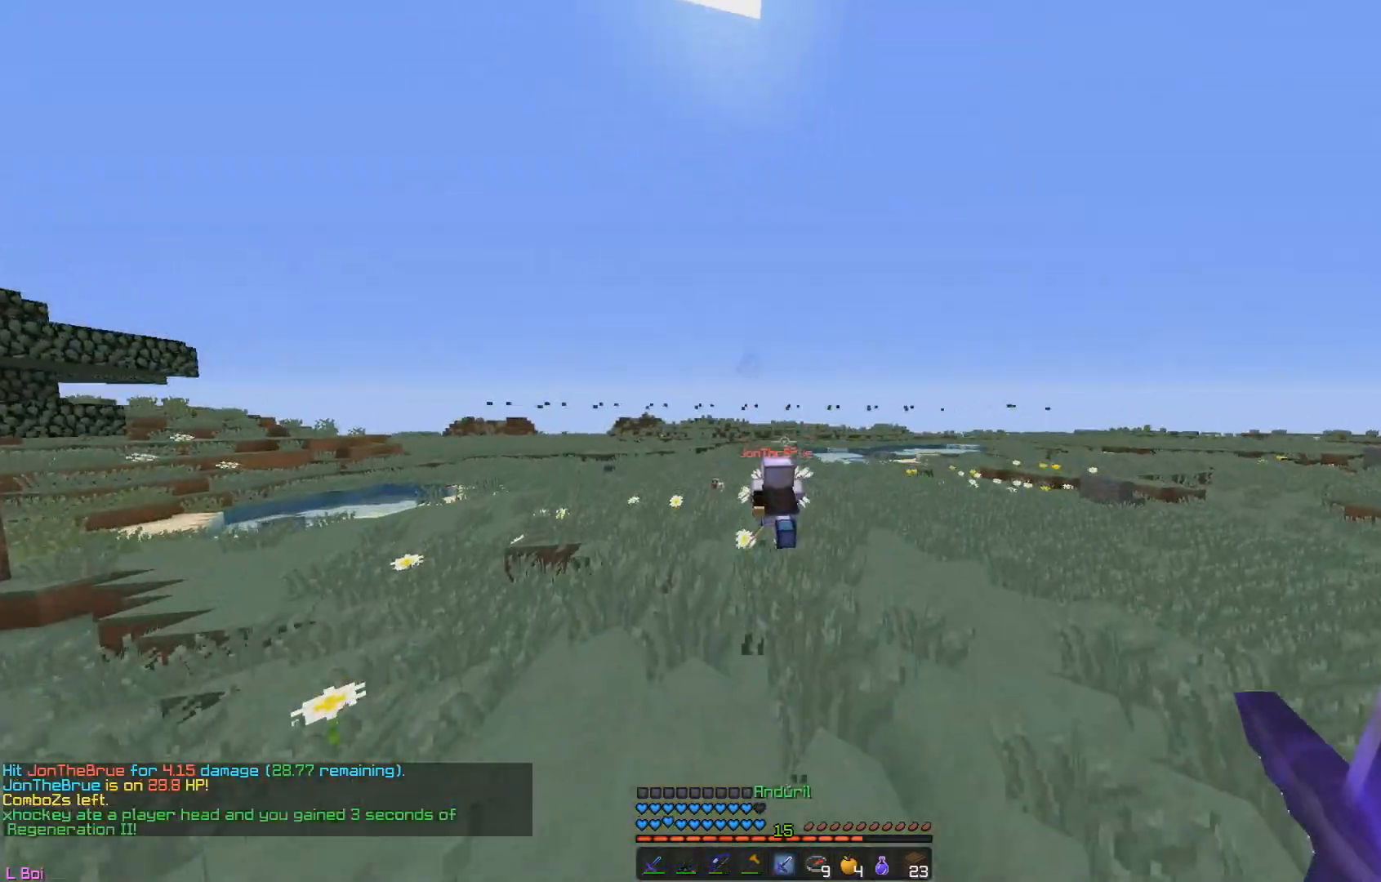
{"keys": ["d", "w"], "mouse": [], "events": [[317, "d", "down"]]}
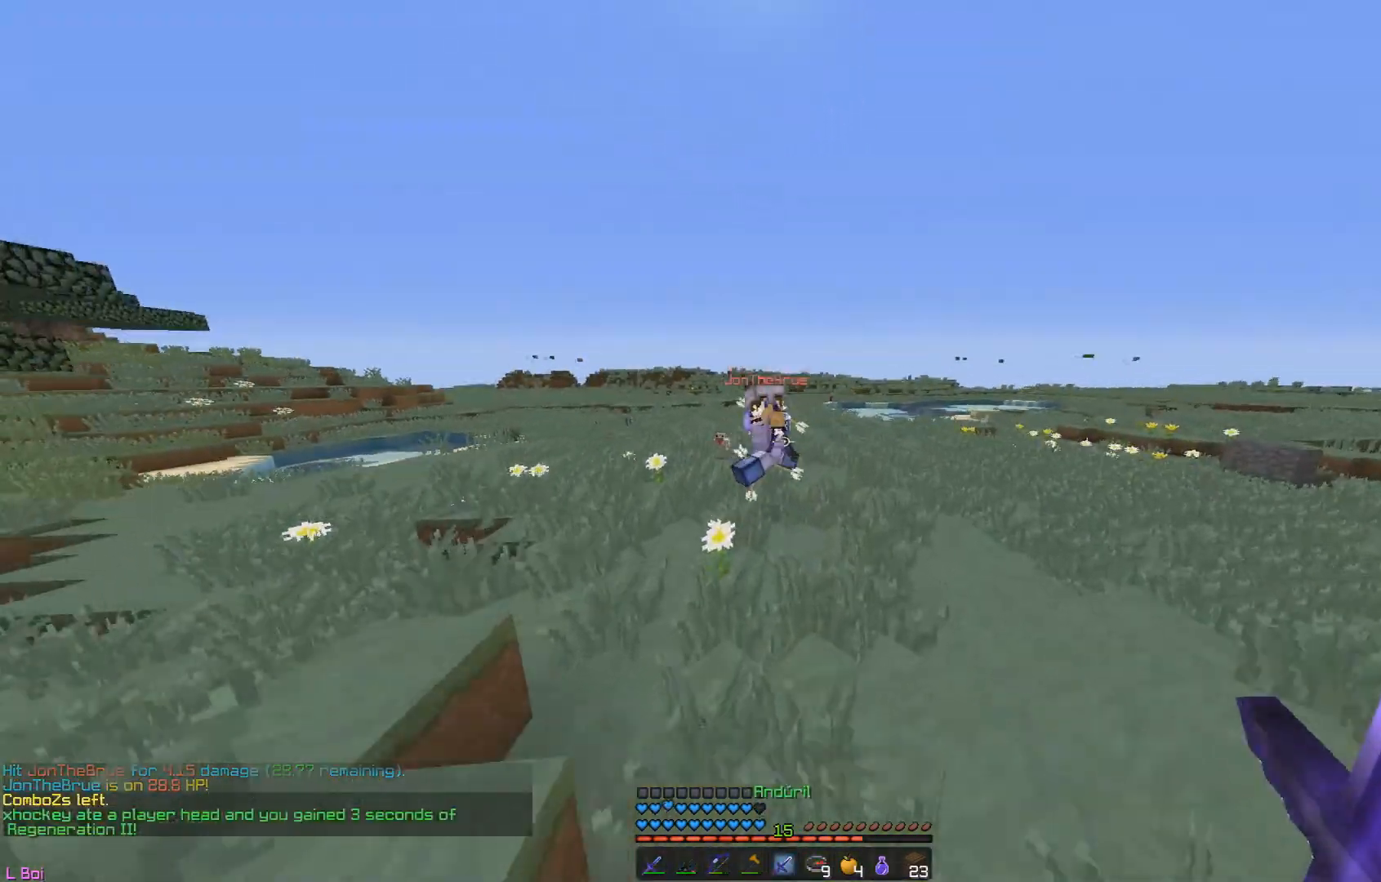
{"keys": ["w"], "mouse": [], "events": [[167, "mouse_right", "down"], [267, "d", "up"], [267, "mouse_right", "up"]]}
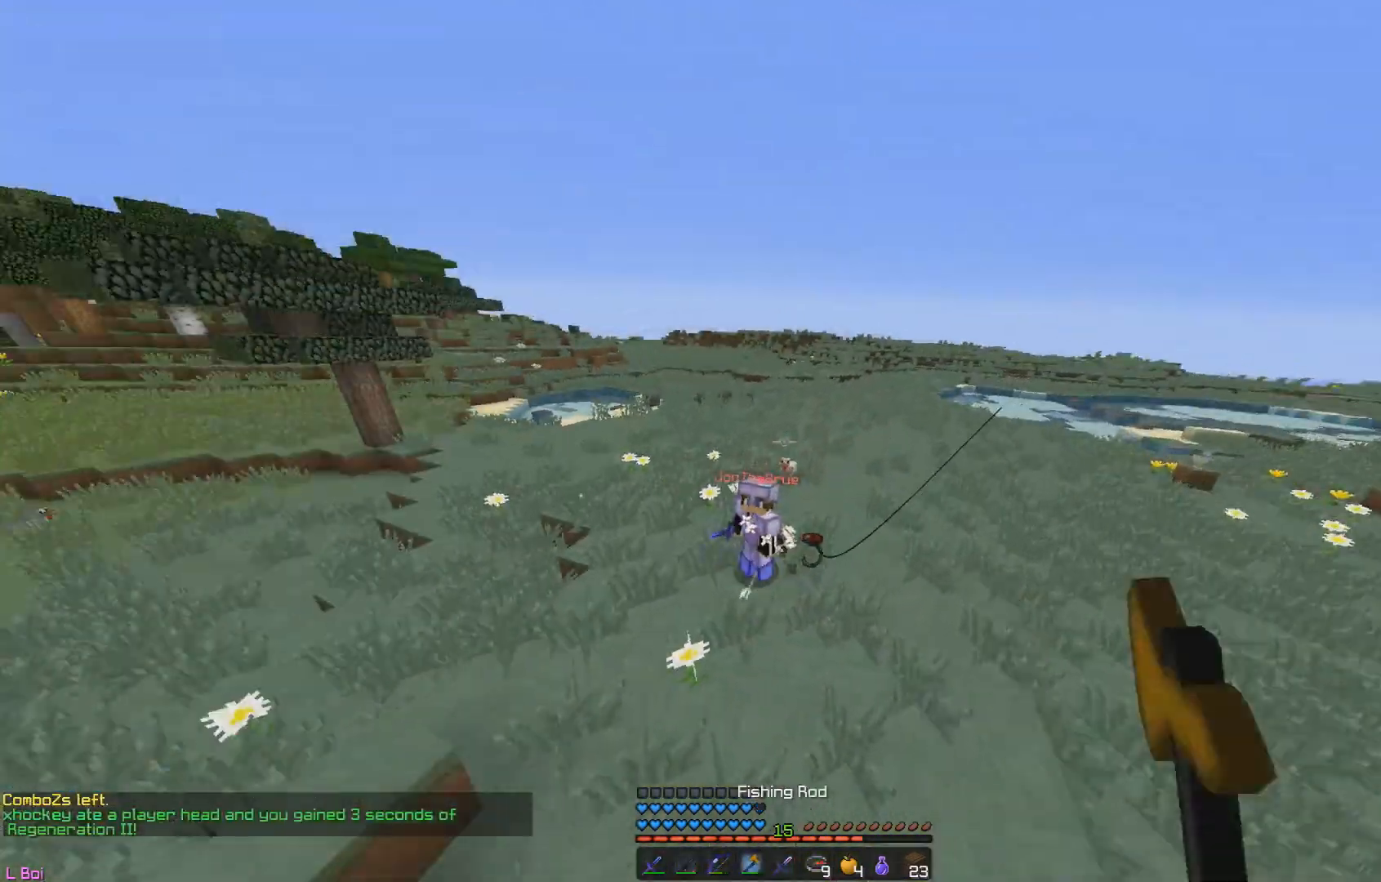
{"keys": ["w"], "mouse": [], "events": [[116, "a", "down"], [300, "a", "up"], [317, "mouse_right", "down"], [417, "mouse_right", "up"]]}
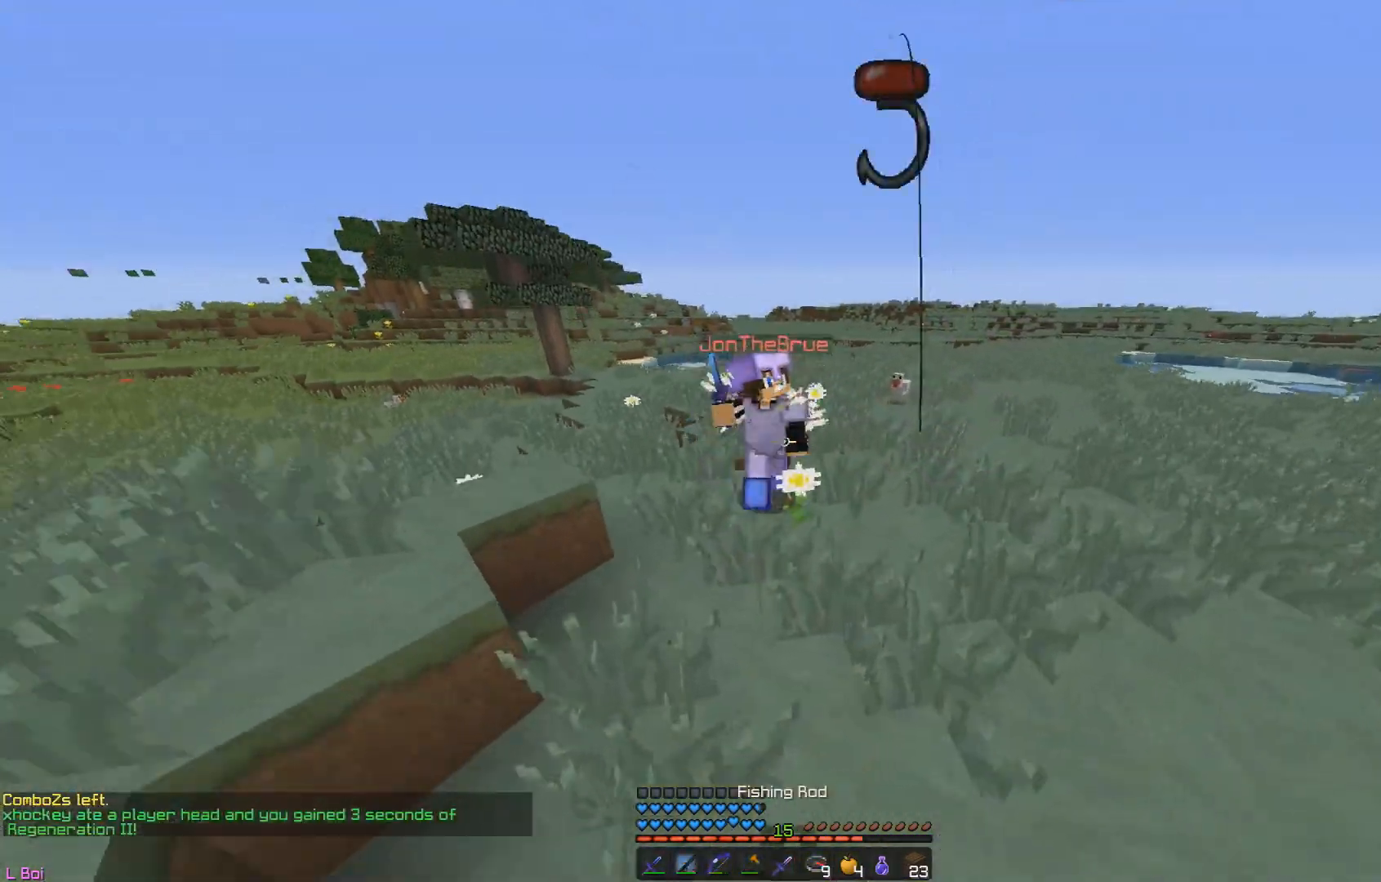
{"keys": ["w"], "mouse": ["left"], "events": [[17, "mouse_left", "down"]]}
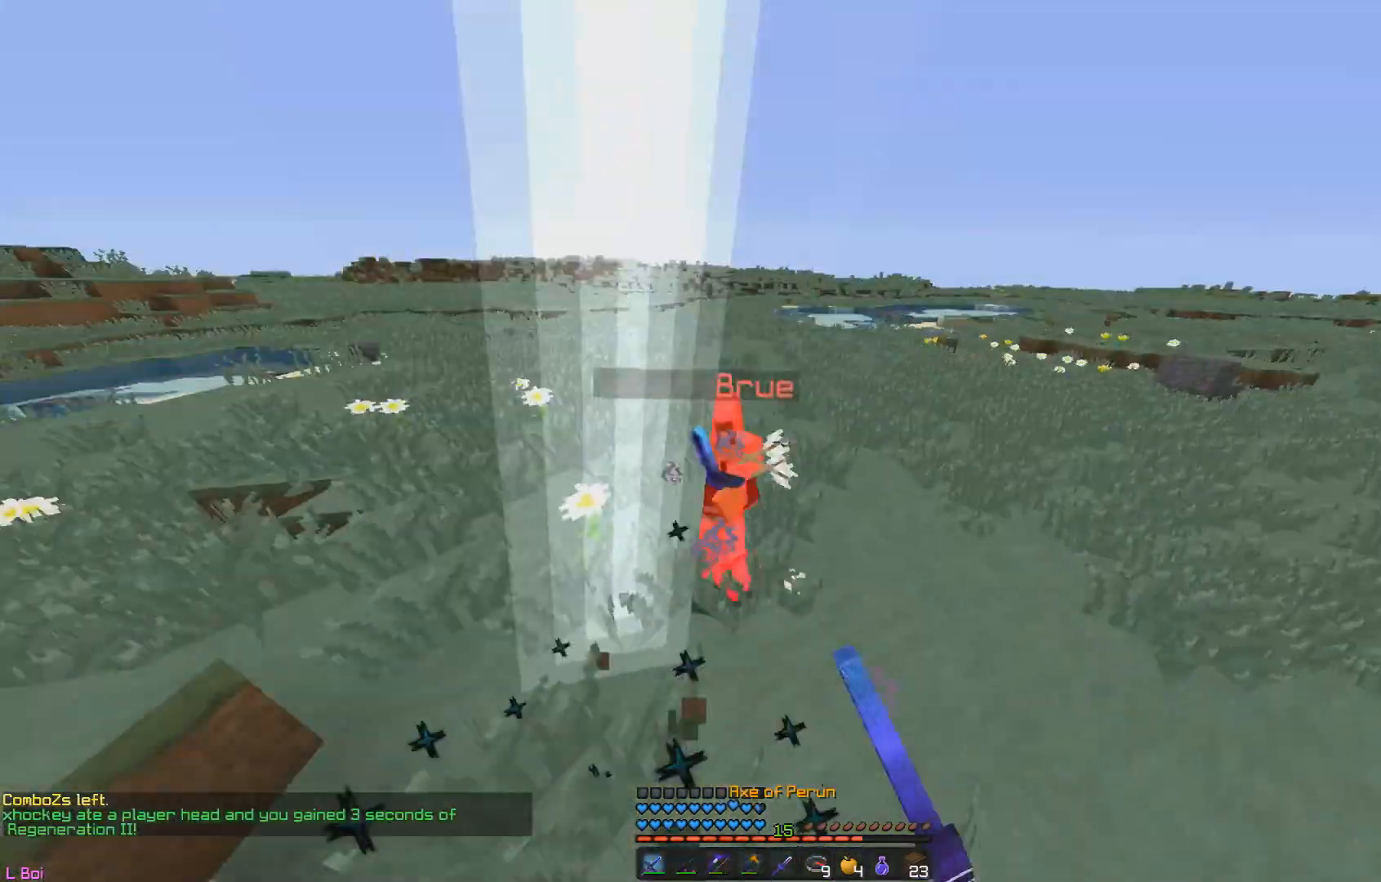
{"keys": ["w"], "mouse": ["left"], "events": [[116, "mouse_left", "up"], [167, "mouse_left", "down"]]}
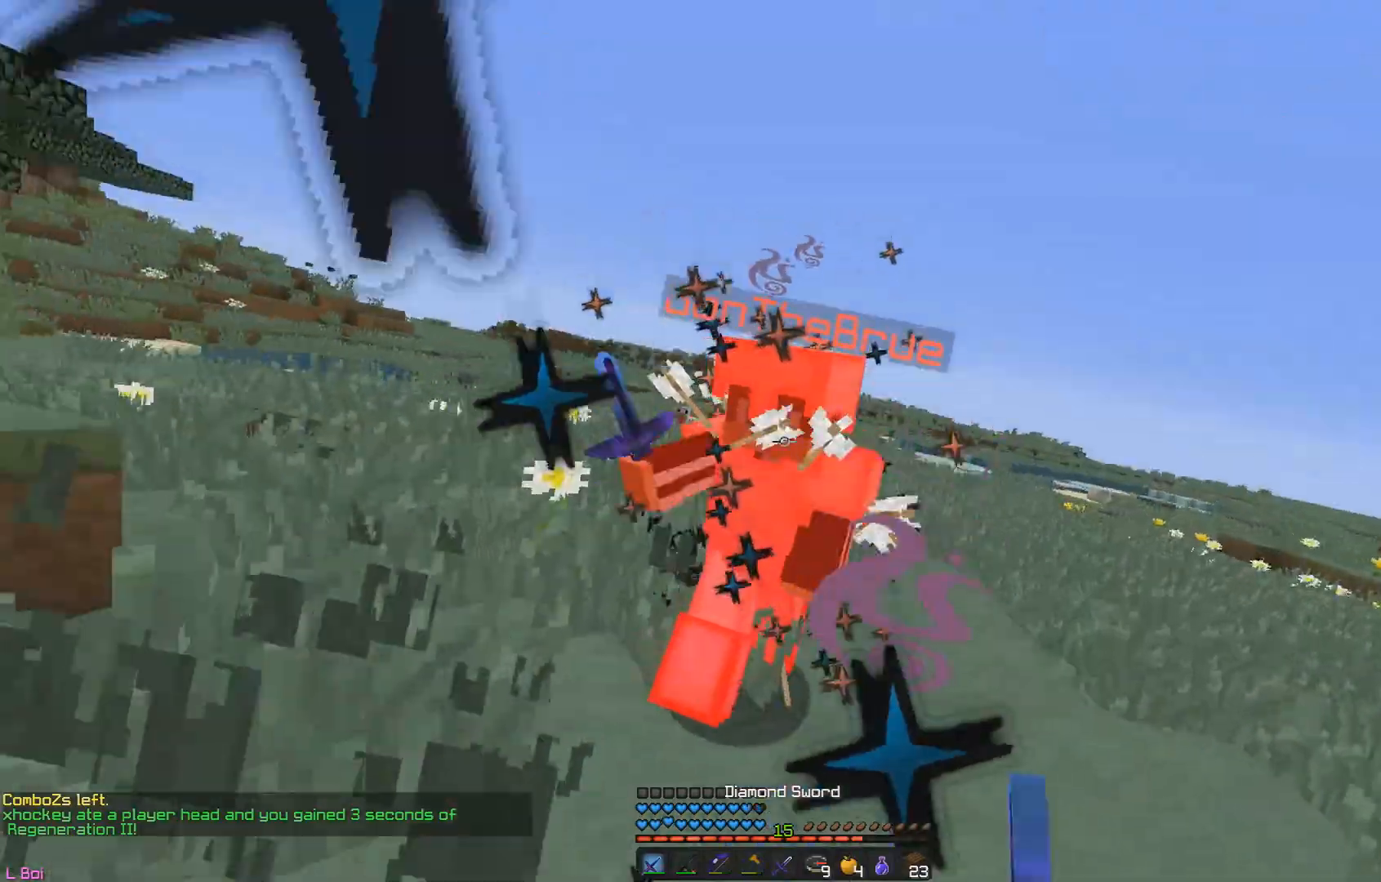
{"keys": ["w"], "mouse": ["left"], "events": [[100, "d", "down"], [100, "mouse_left", "up"], [117, "mouse_left", "down"], [150, "mouse_right", "down"], [284, "mouse_right", "up"], [467, "d", "up"]]}
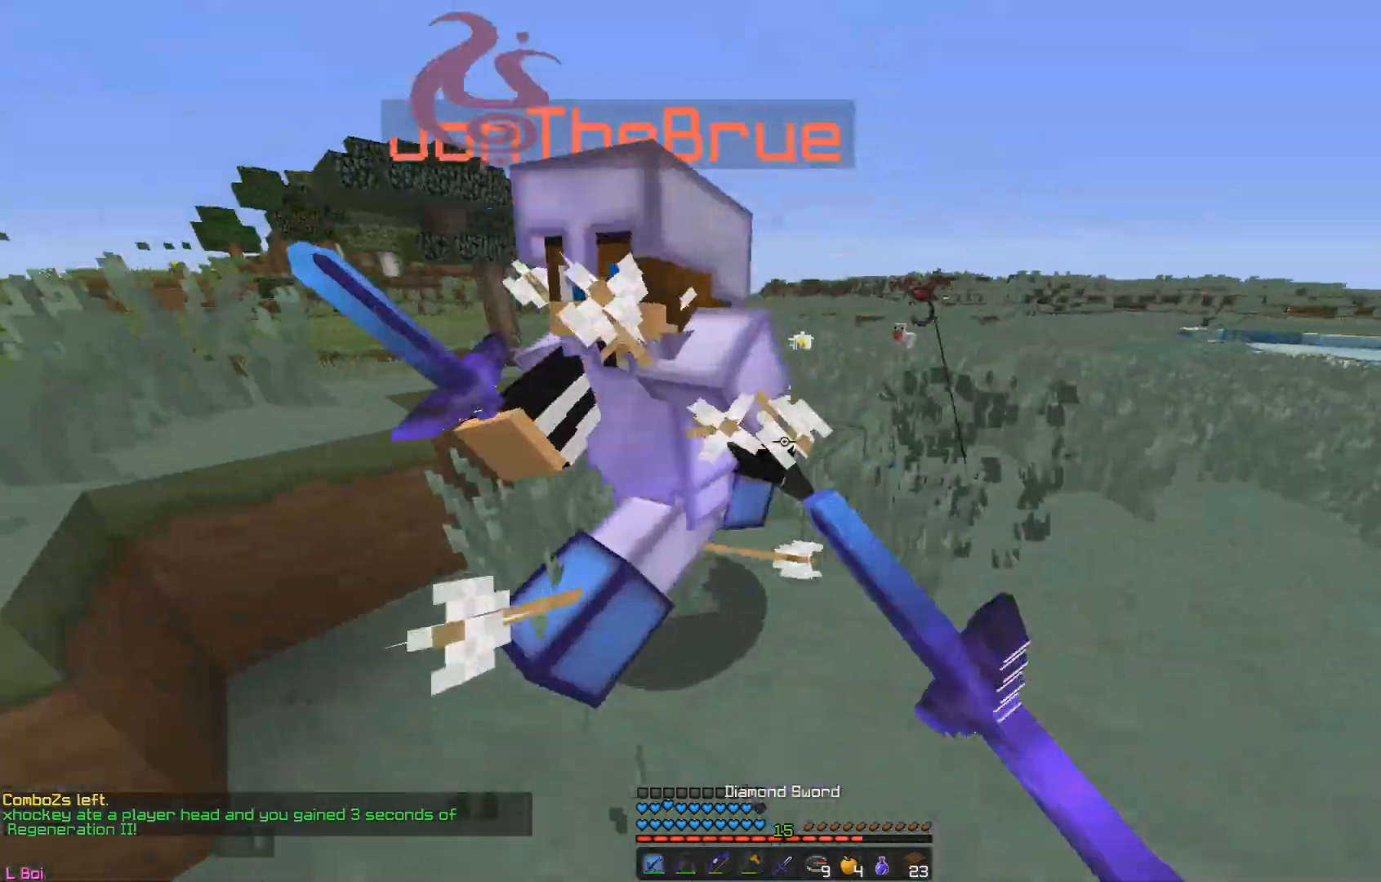
{"keys": ["a", "w"], "mouse": ["left"], "events": [[100, "a", "down"], [217, "a", "up"], [300, "a", "down"]]}
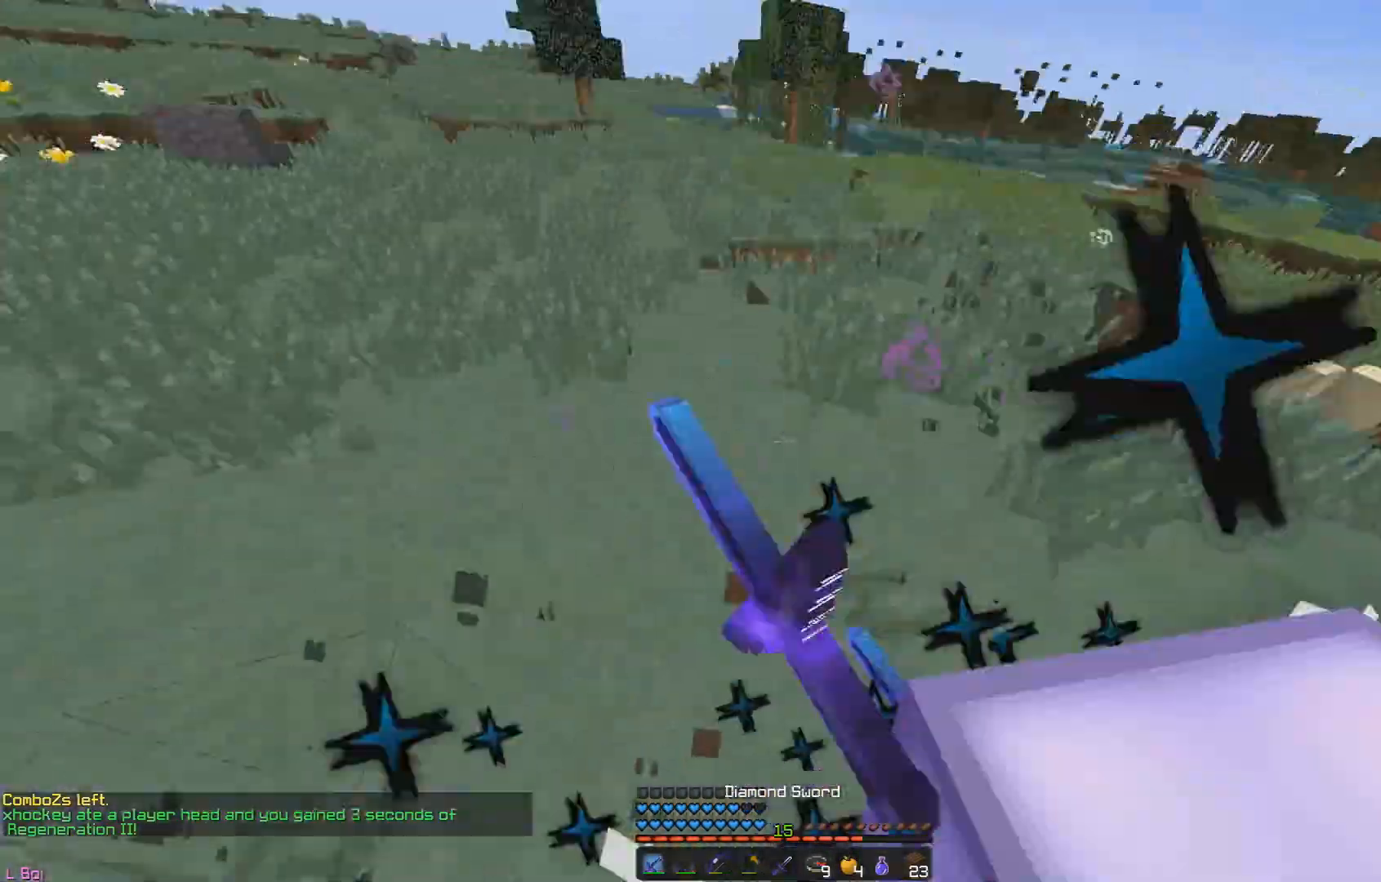
{"keys": ["d", "w"], "mouse": ["left"], "events": [[50, "d", "down"], [100, "a", "up"], [467, "mouse_left", "up"], [484, "mouse_left", "down"]]}
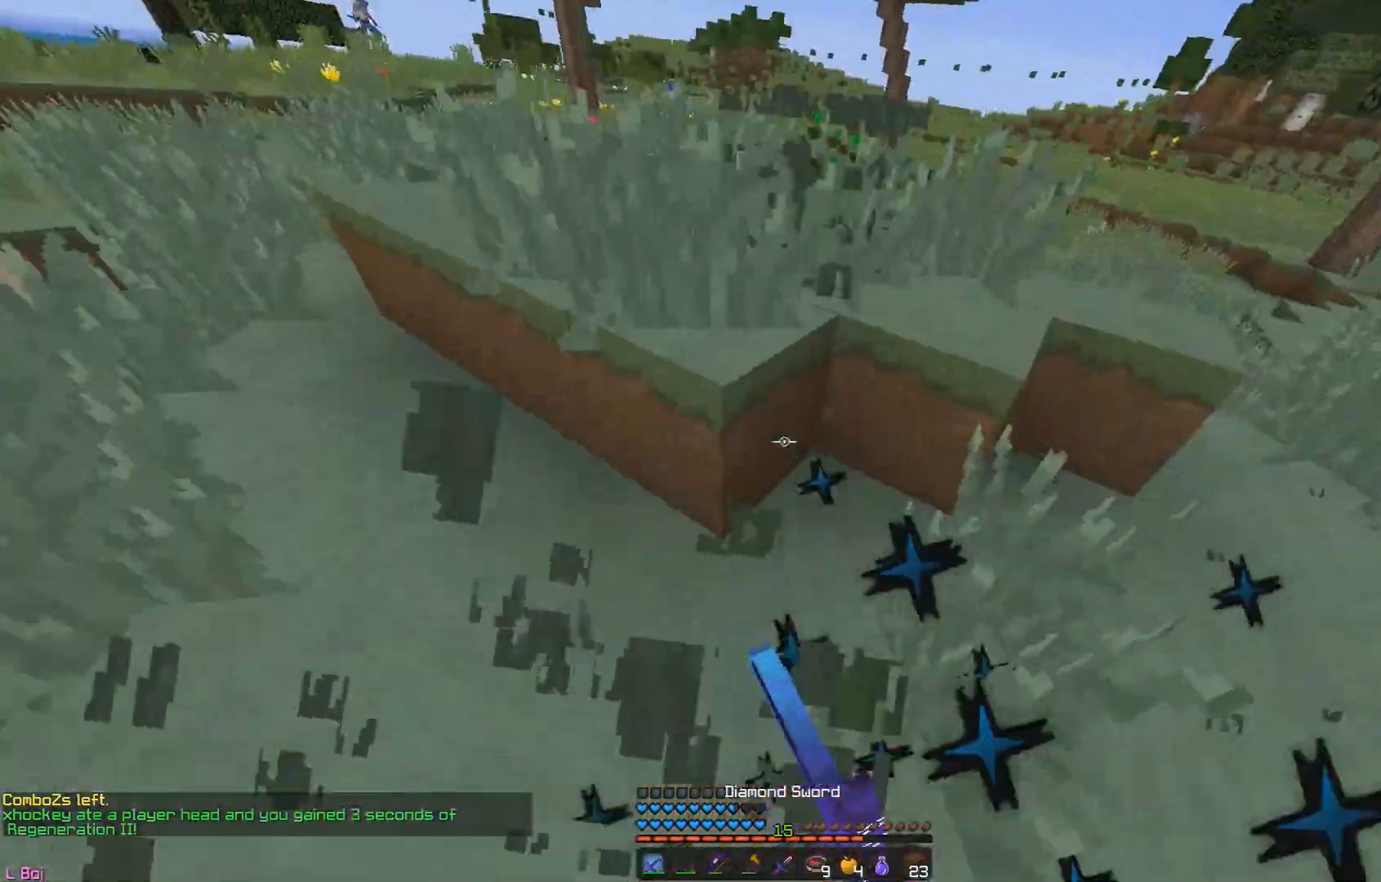
{"keys": ["d", "w"], "mouse": ["left"], "events": [[83, "mouse_left", "up"], [116, "mouse_left", "down"]]}
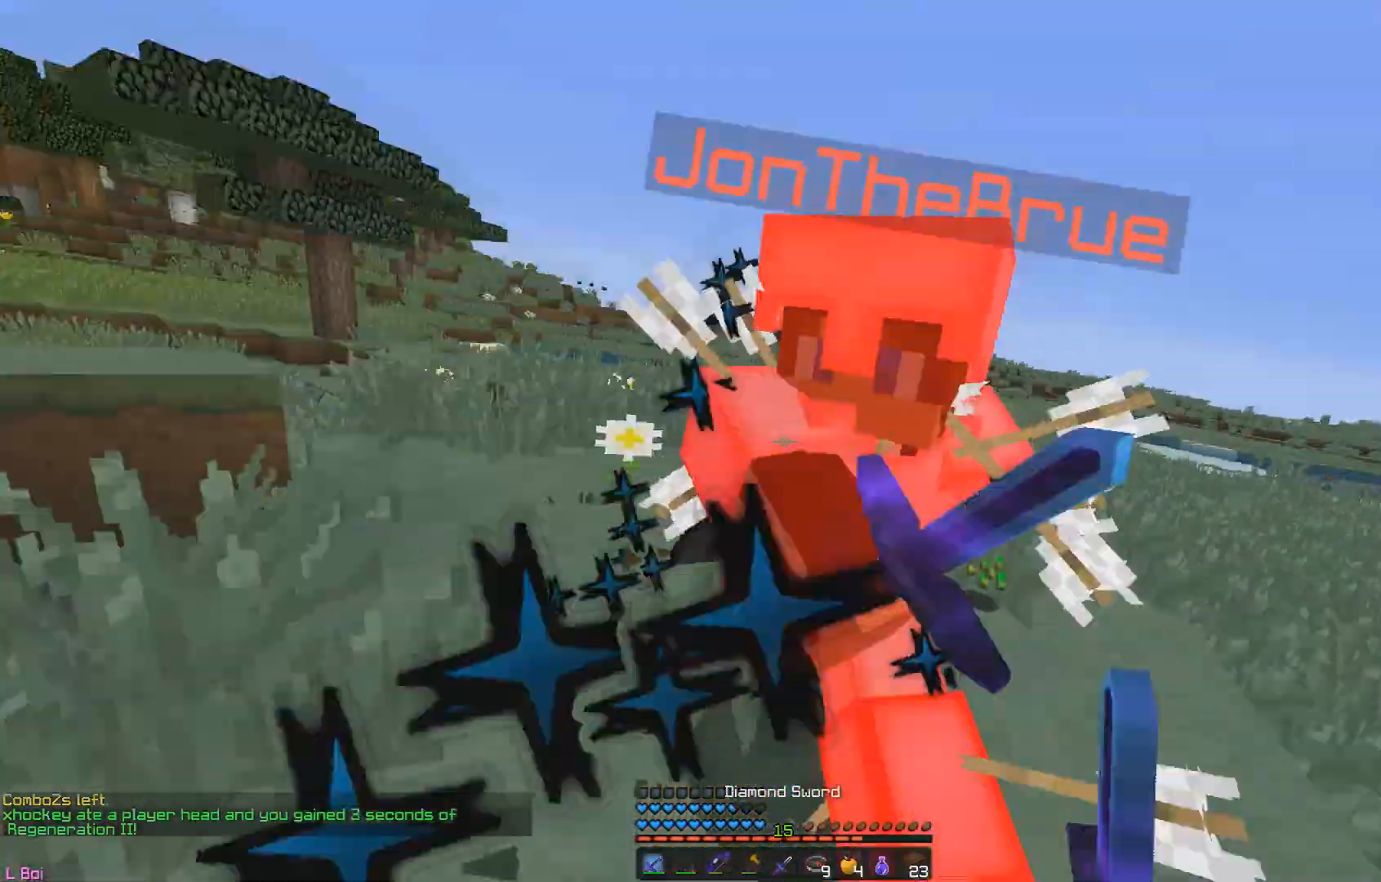
{"keys": ["d", "w"], "mouse": ["left"], "events": [[84, "mouse_left", "up"], [134, "mouse_left", "down"]]}
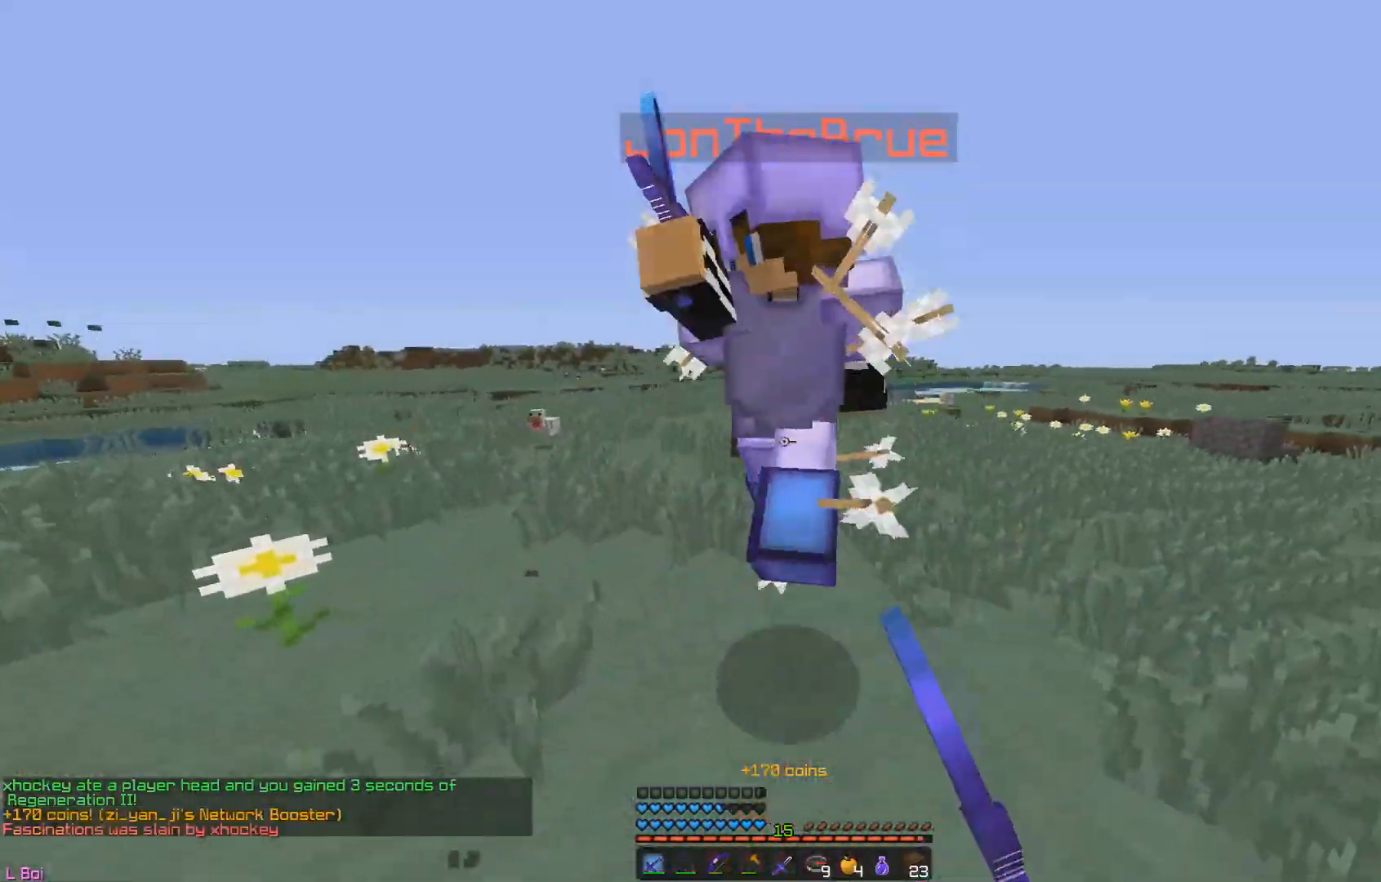
{"keys": ["d", "w"], "mouse": ["right"], "events": [[400, "mouse_left", "up"], [433, "mouse_right", "down"]]}
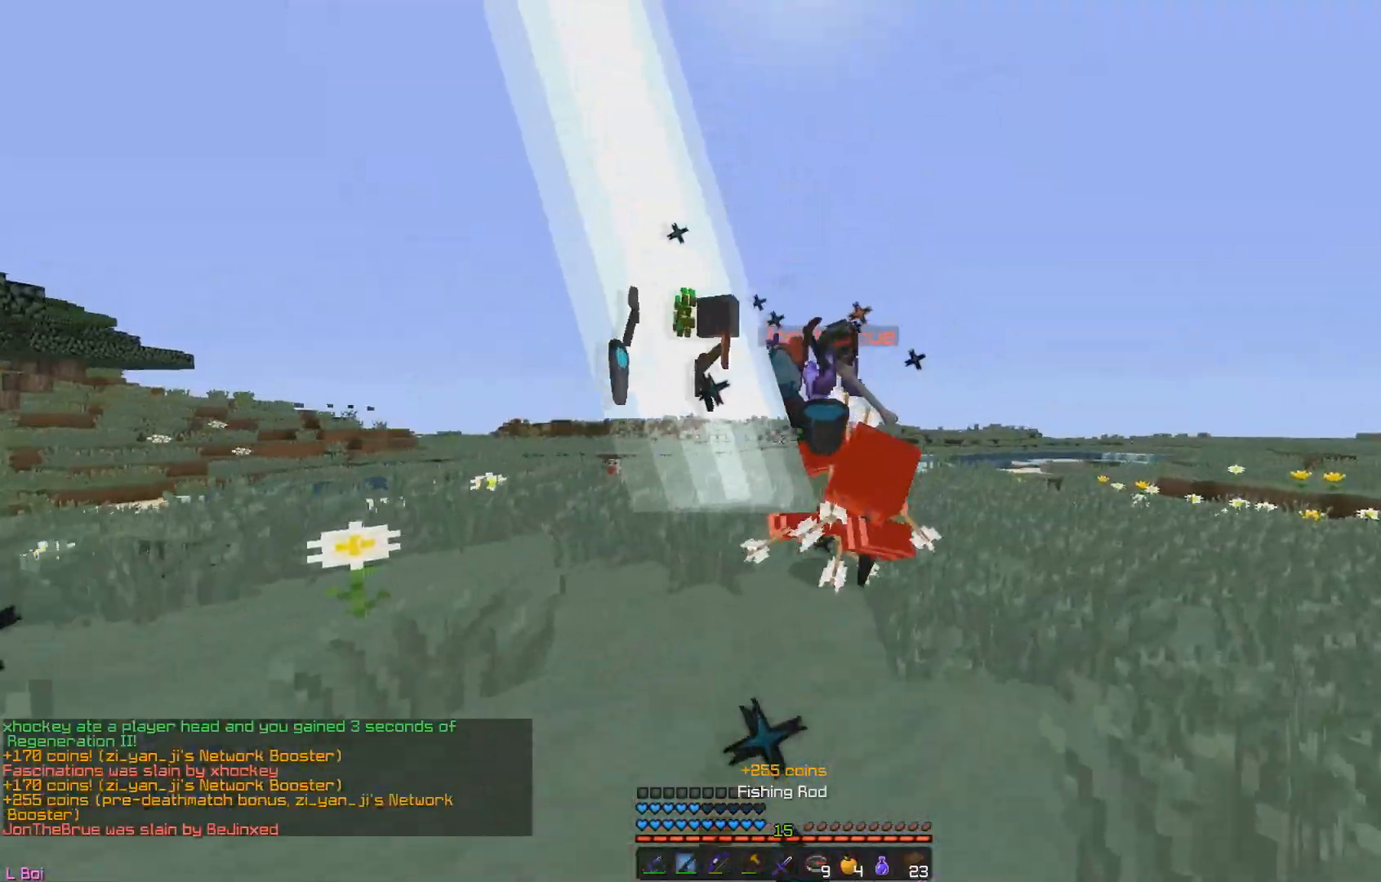
{"keys": ["a", "w"], "mouse": [], "events": [[17, "mouse_right", "up"], [217, "d", "up"], [384, "a", "down"]]}
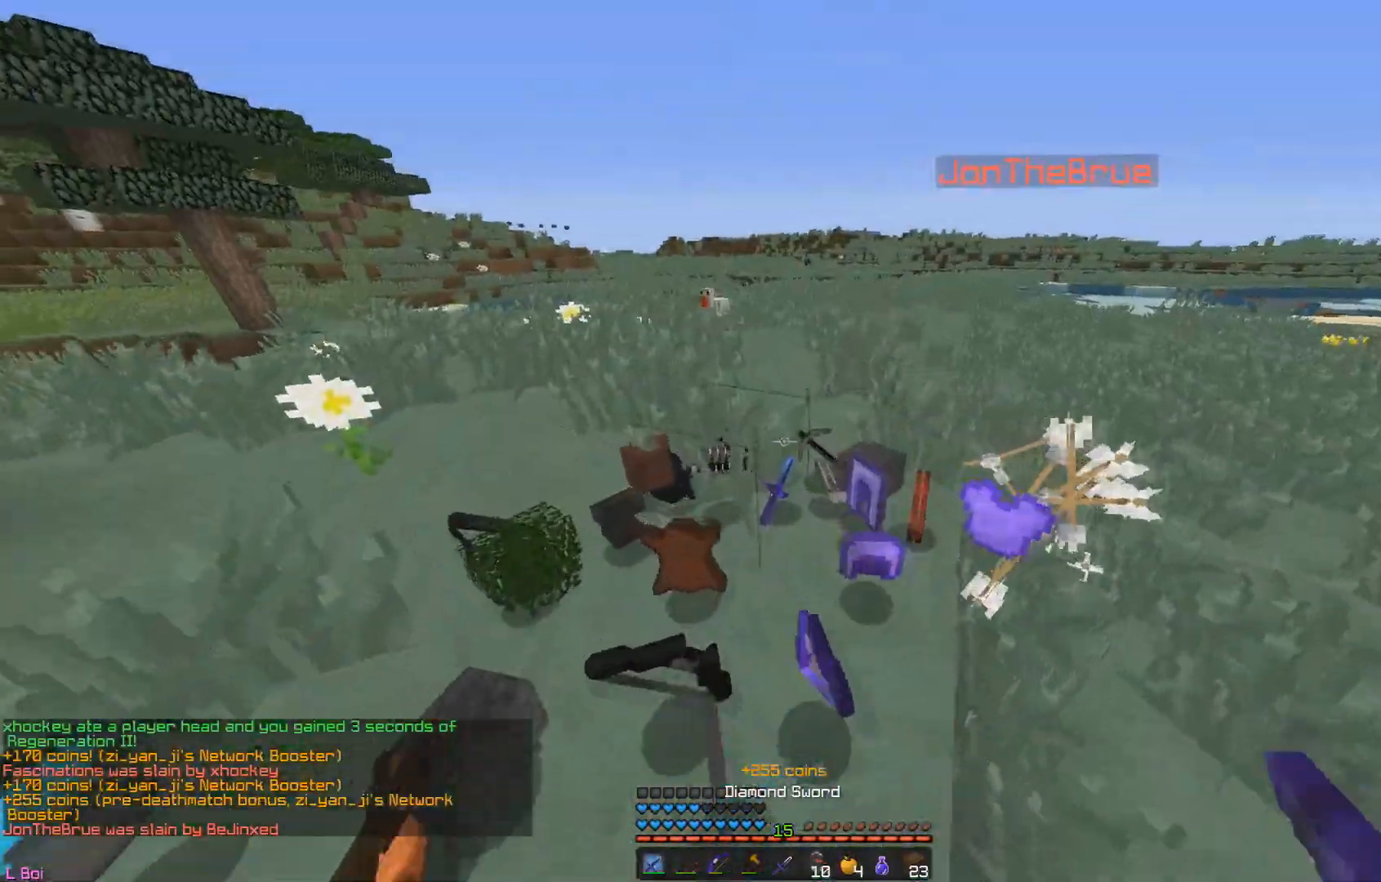
{"keys": ["a", "s"], "mouse": ["left"], "events": [[200, "w", "up"], [333, "s", "down"], [433, "mouse_left", "down"]]}